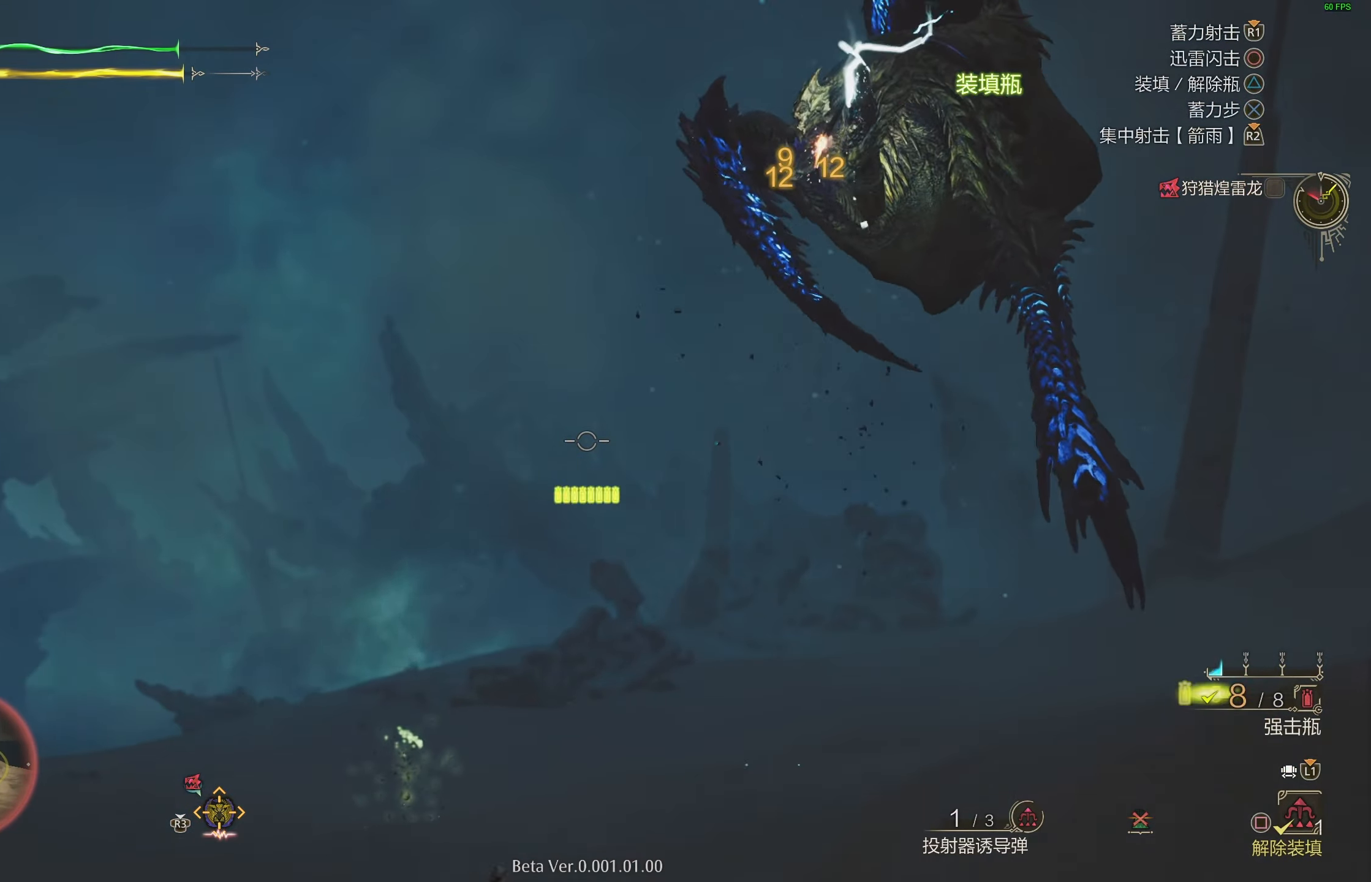
Gameplay with a controller (PlayStation layout); each line is a JSON object with the inputs held at the frame after it. "events" lists button and stick changes between this image and that frame as [ms after this image, input, new state], when the widget could be followed in between.
{"buttons": ["CROSS", "L2"], "left_stick": "right", "right_stick": "center", "events": [[33, "left_stick", "right"], [183, "CROSS", "down"], [300, "CROSS", "up"], [350, "CROSS", "down"], [433, "CROSS", "up"], [483, "CROSS", "down"]]}
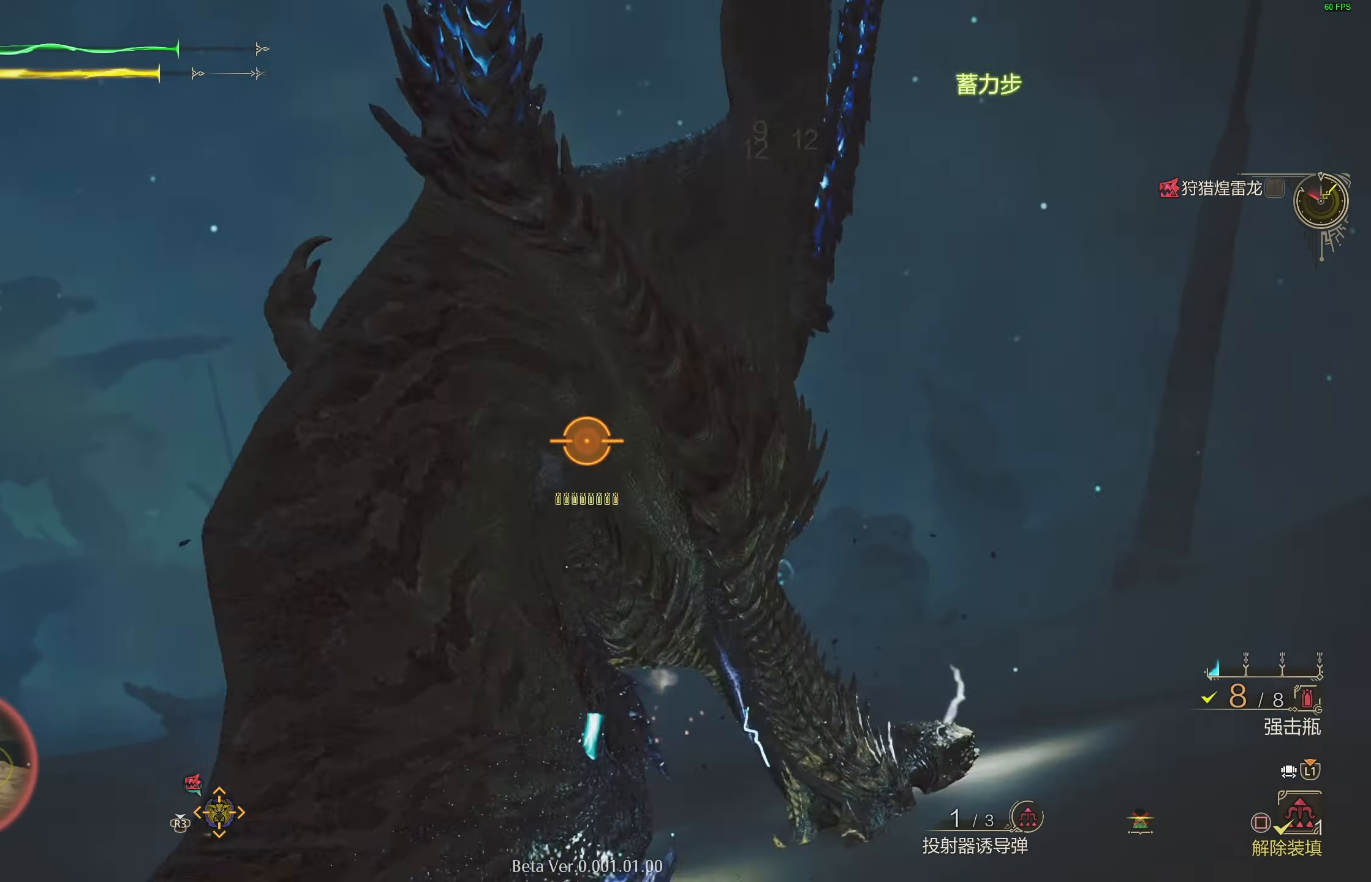
{"buttons": ["L2", "R1"], "left_stick": "up-right", "right_stick": "down-left", "events": [[83, "CROSS", "up"], [217, "right_stick", "down-left"], [233, "R1", "down"], [417, "right_stick", "center"], [433, "left_stick", "up-right"], [500, "right_stick", "down-left"]]}
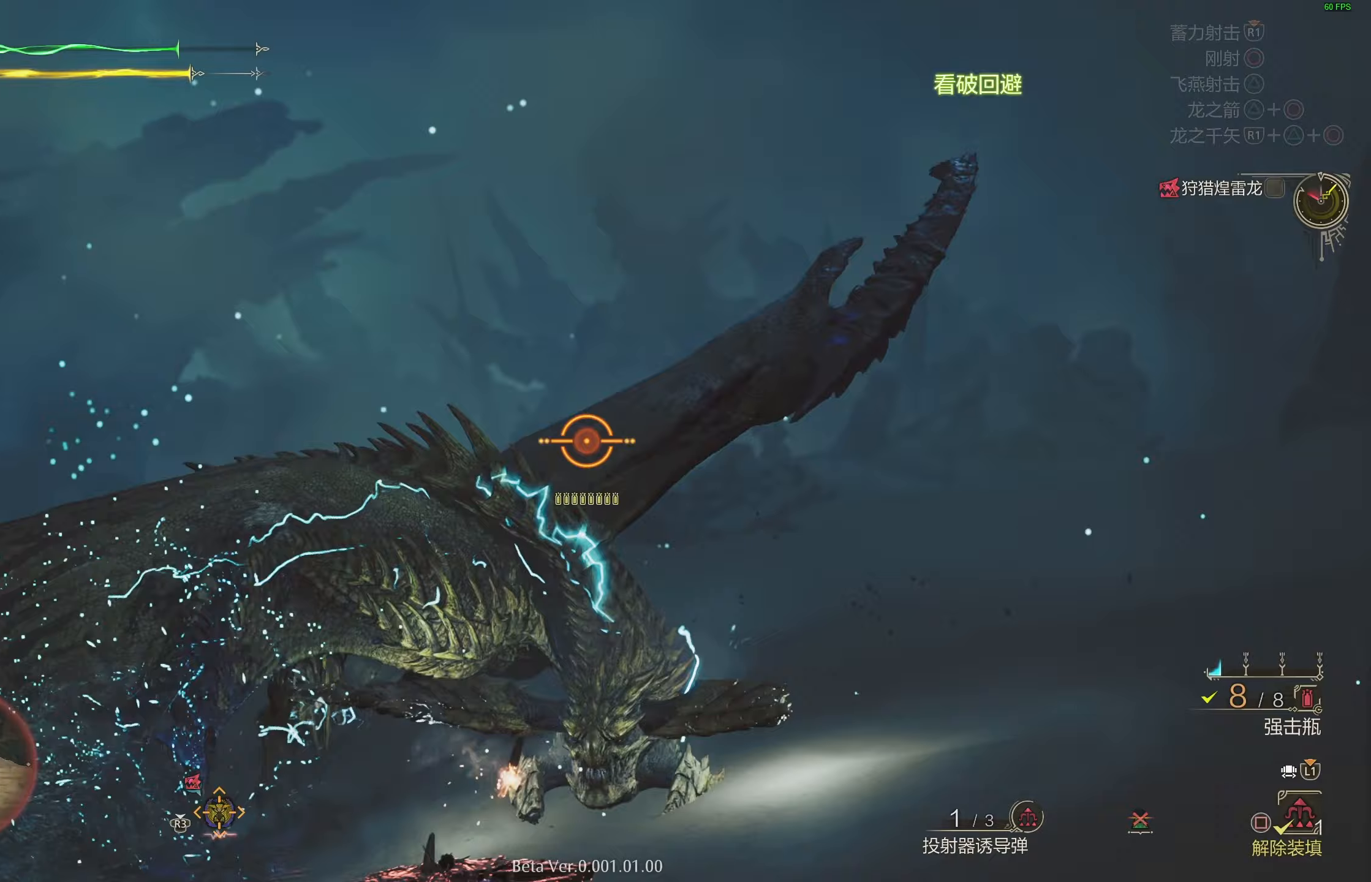
{"buttons": ["L2"], "left_stick": "up-left", "right_stick": "left", "events": [[67, "R1", "up"], [183, "right_stick", "center"], [217, "left_stick", "up-left"], [233, "right_stick", "left"], [300, "right_stick", "center"], [350, "right_stick", "left"]]}
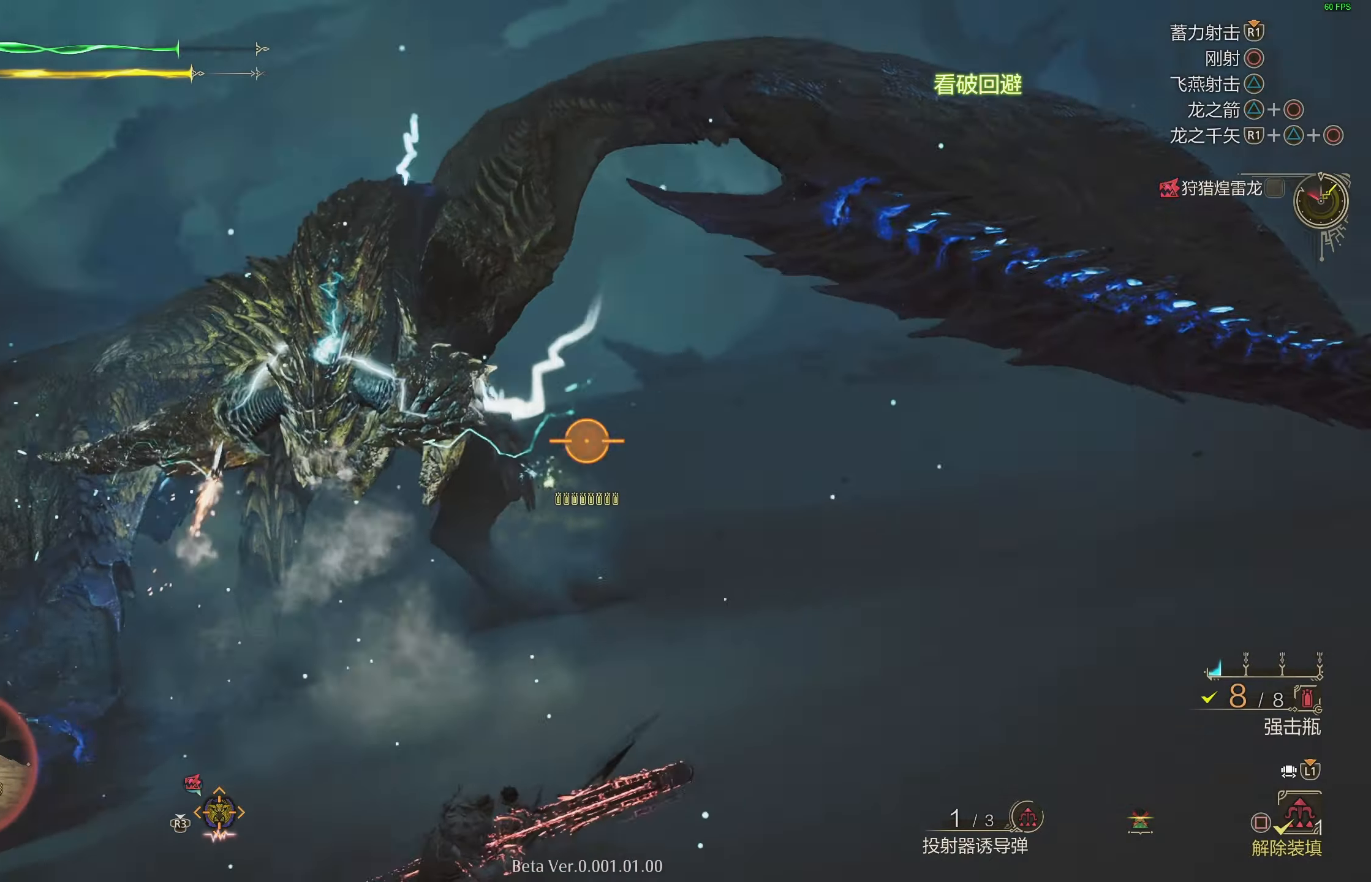
{"buttons": ["CIRCLE", "L2"], "left_stick": "up", "right_stick": "center", "events": [[33, "right_stick", "center"], [133, "CIRCLE", "down"], [200, "left_stick", "up"], [233, "CIRCLE", "up"], [317, "CIRCLE", "down"], [383, "CIRCLE", "up"], [467, "CIRCLE", "down"]]}
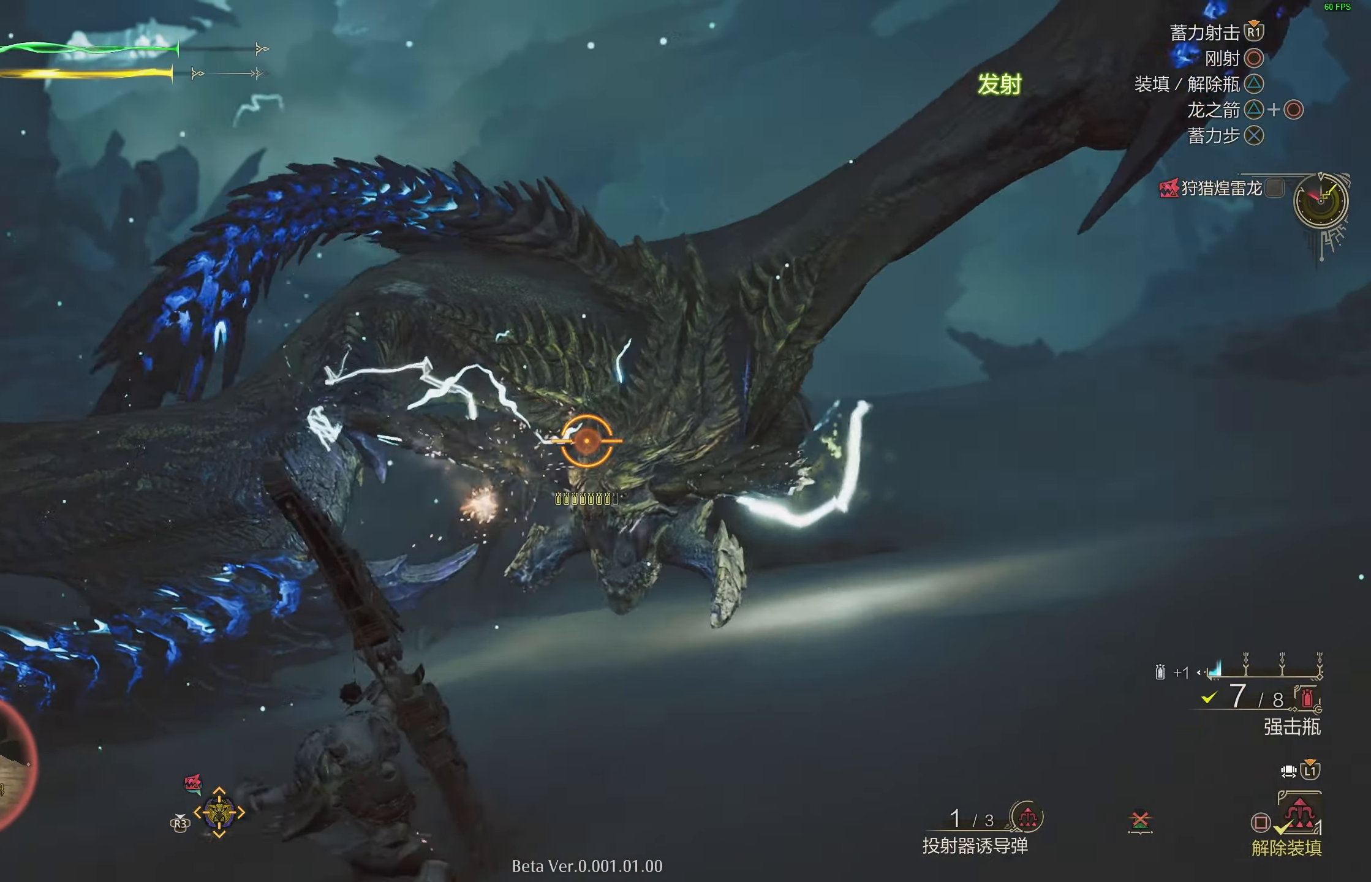
{"buttons": ["L2"], "left_stick": "up-right", "right_stick": "center", "events": [[50, "CIRCLE", "up"], [117, "CIRCLE", "down"], [217, "CIRCLE", "up"], [333, "left_stick", "up-right"]]}
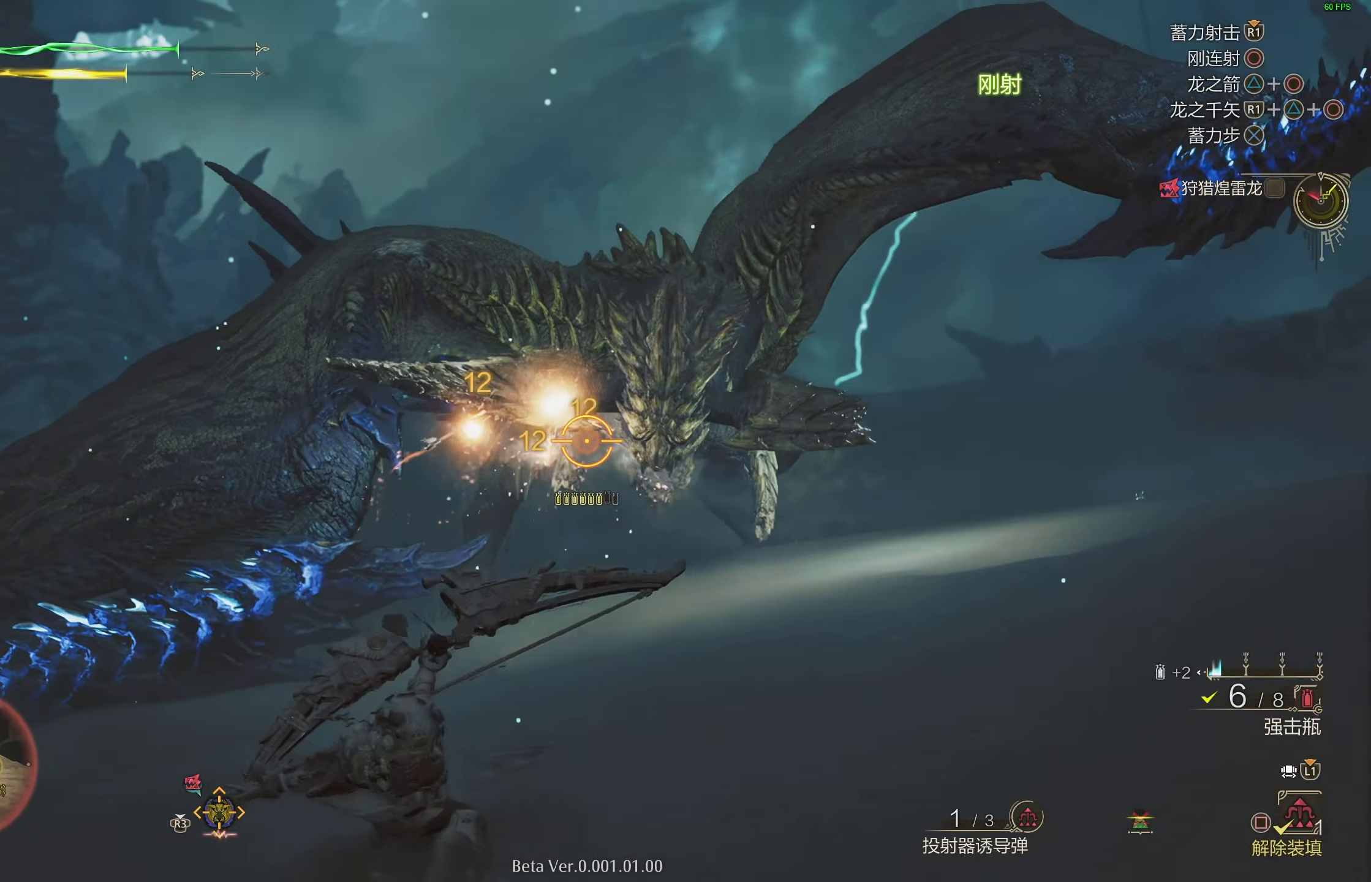
{"buttons": ["CROSS", "L2"], "left_stick": "up-right", "right_stick": "center", "events": [[317, "CROSS", "down"], [433, "CROSS", "up"], [483, "CROSS", "down"]]}
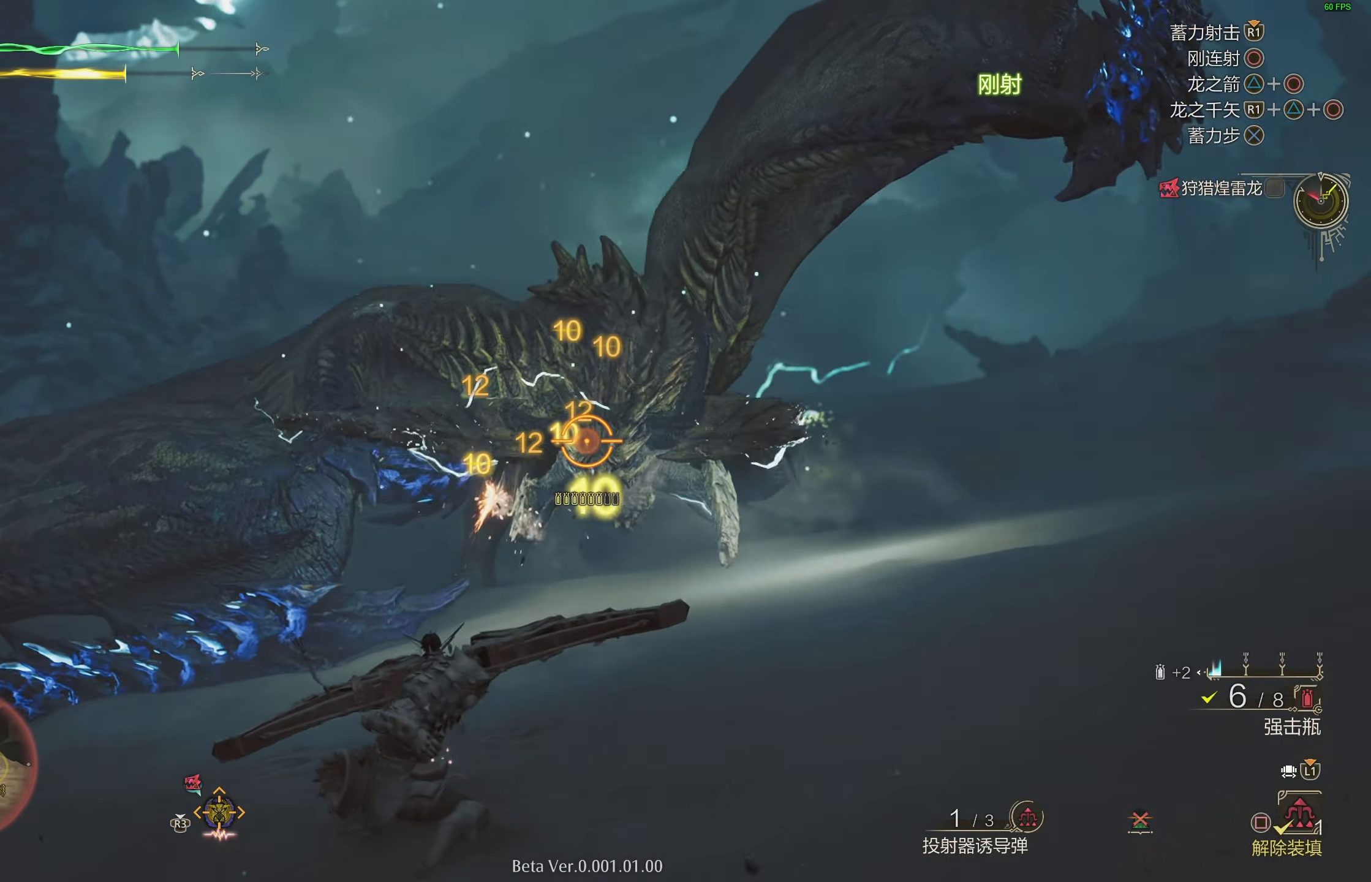
{"buttons": ["L2", "R1"], "left_stick": "up-right", "right_stick": "left", "events": [[83, "CROSS", "up"], [150, "CROSS", "down"], [233, "CROSS", "up"], [300, "R1", "down"], [467, "right_stick", "left"]]}
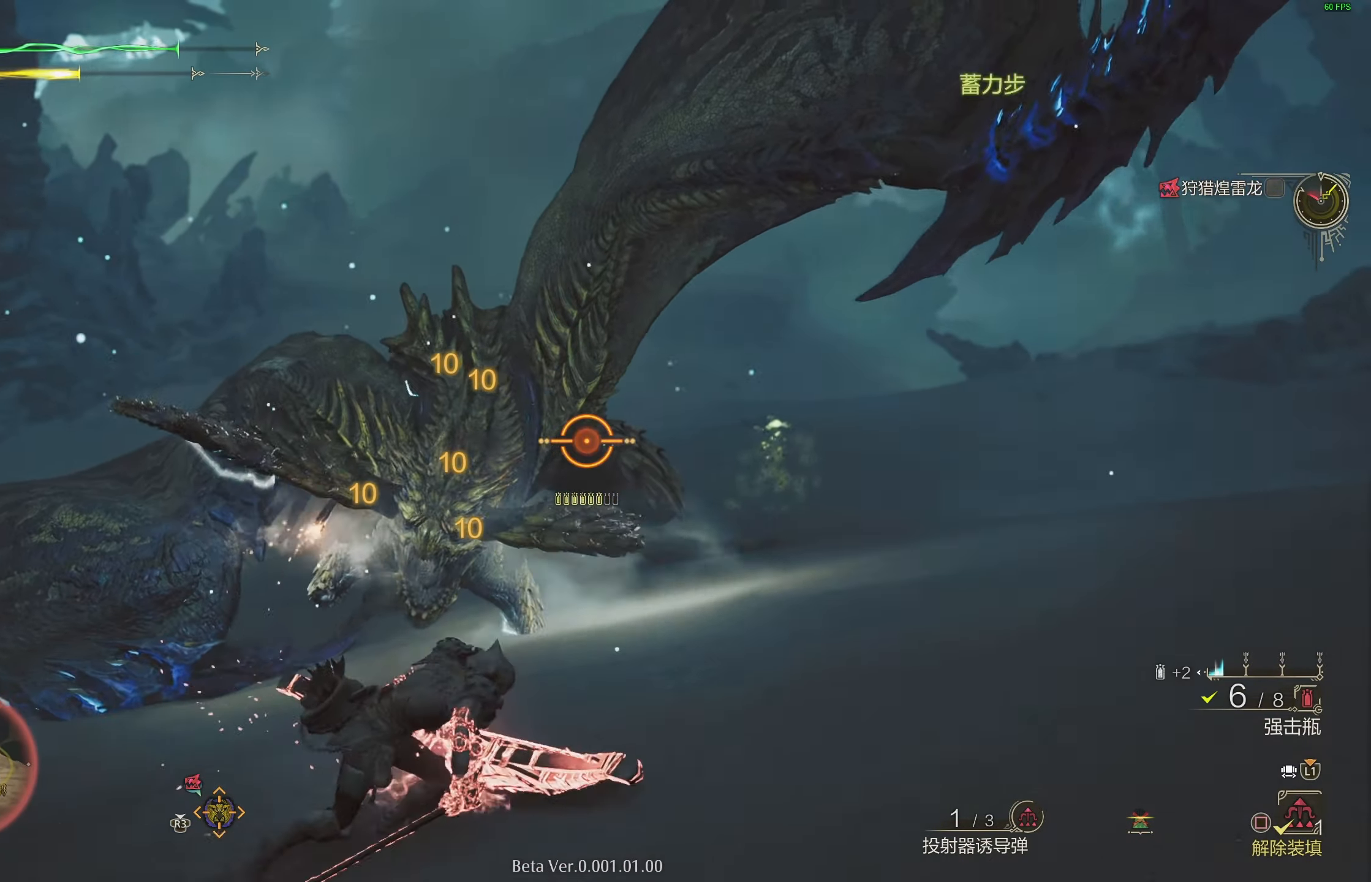
{"buttons": ["L2"], "left_stick": "up-right", "right_stick": "center", "events": [[33, "R1", "up"], [150, "right_stick", "center"], [317, "right_stick", "down-right"], [450, "right_stick", "center"]]}
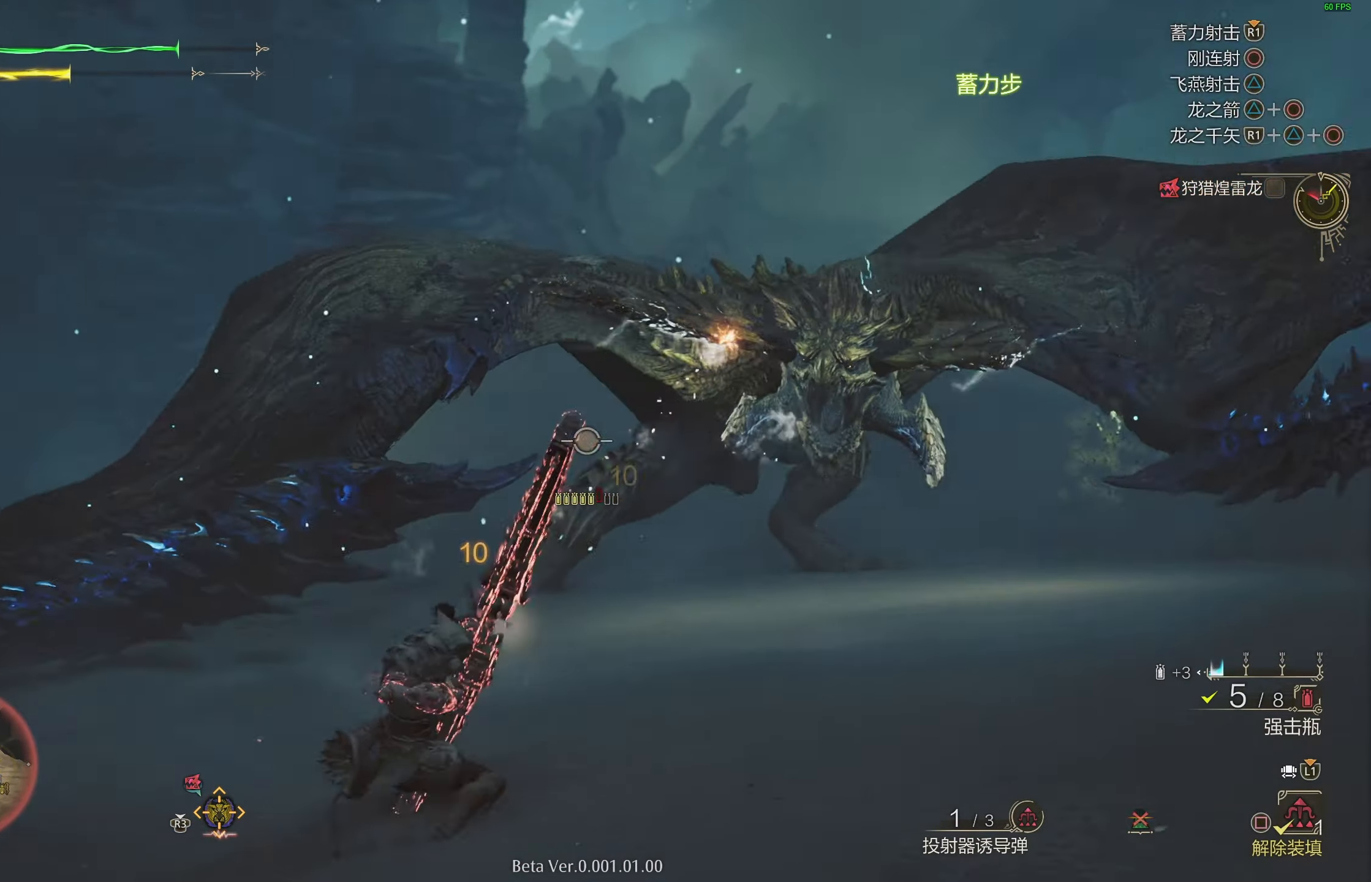
{"buttons": ["L2"], "left_stick": "up-right", "right_stick": "center", "events": [[167, "CIRCLE", "down"], [283, "CIRCLE", "up"], [333, "CIRCLE", "down"], [433, "CIRCLE", "up"]]}
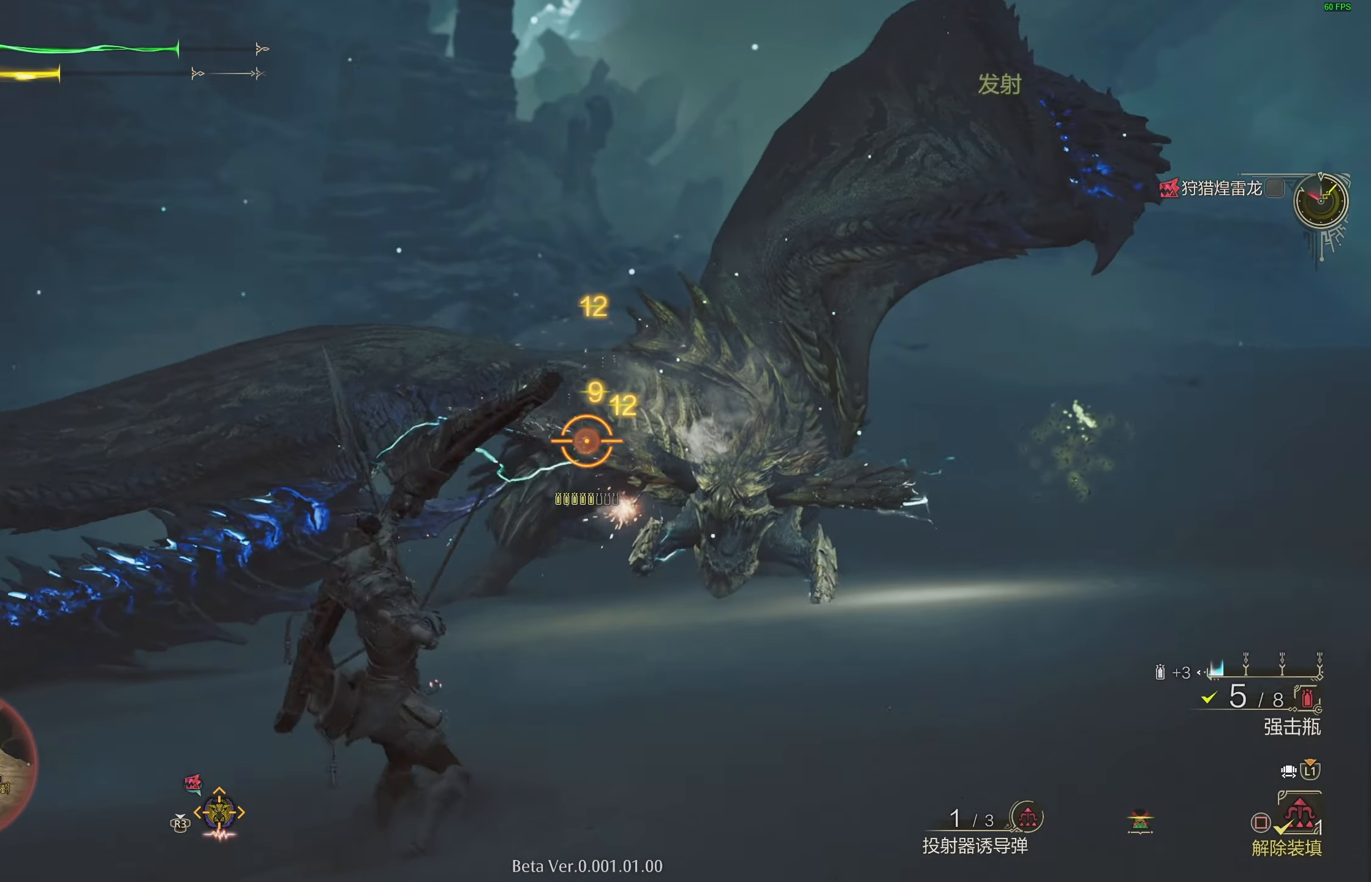
{"buttons": ["L2"], "left_stick": "up", "right_stick": "center", "events": [[33, "right_stick", "right"], [133, "right_stick", "center"], [267, "left_stick", "center"], [317, "right_stick", "down-right"], [400, "right_stick", "center"], [450, "left_stick", "up"]]}
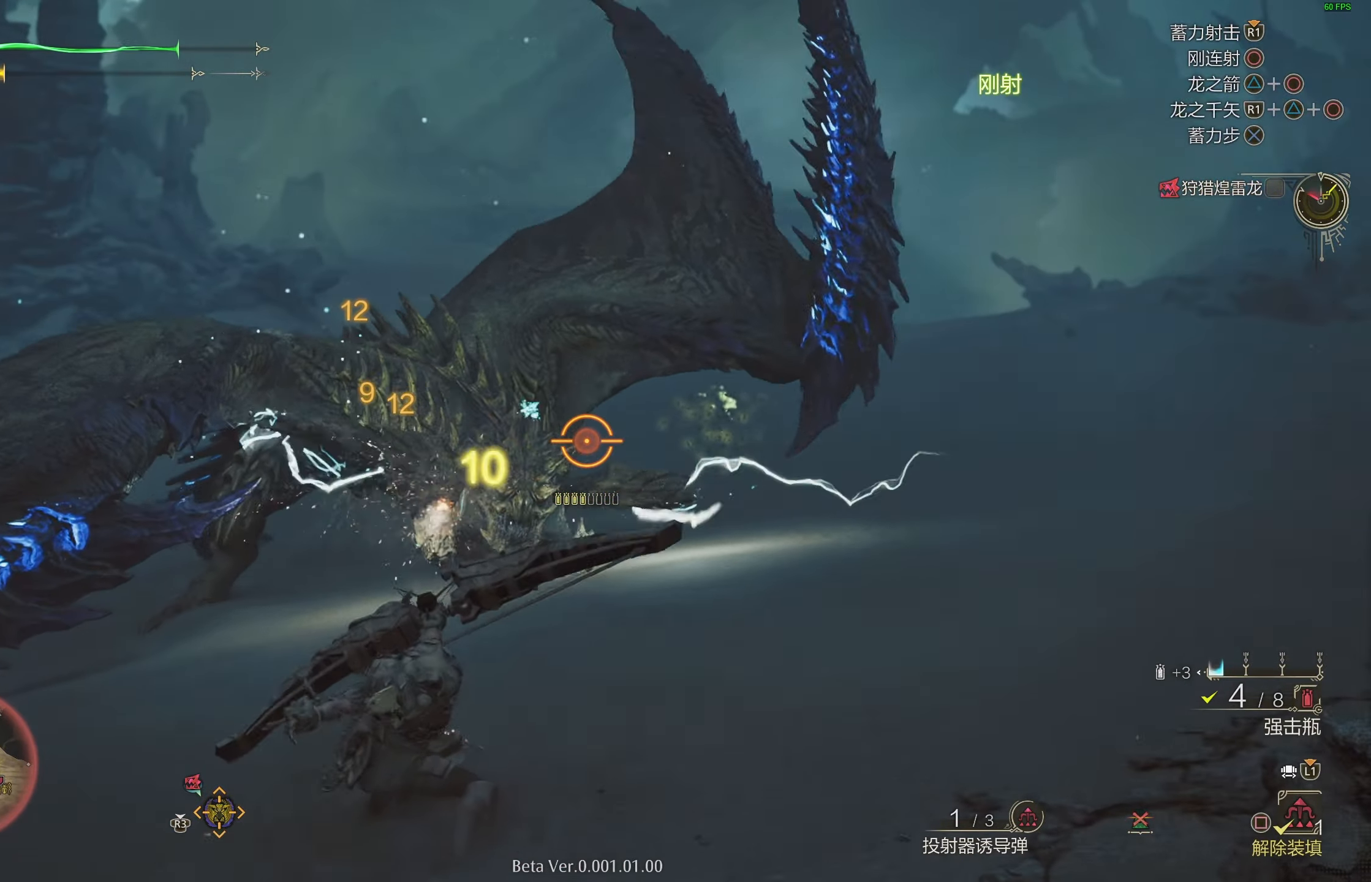
{"buttons": ["L2"], "left_stick": "up", "right_stick": "center", "events": [[217, "CROSS", "down"], [317, "CROSS", "up"], [383, "CROSS", "down"], [467, "CROSS", "up"]]}
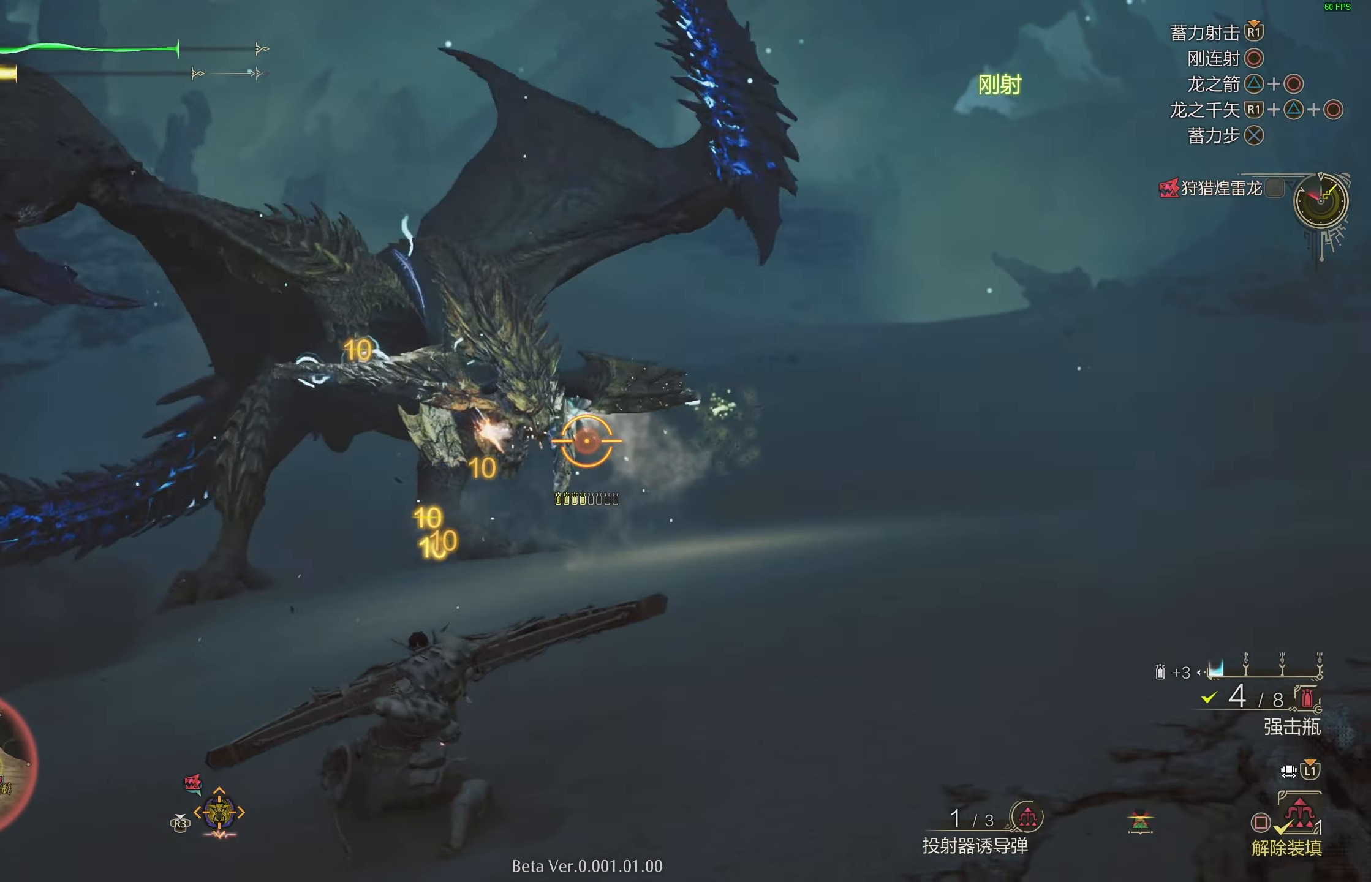
{"buttons": ["L2", "R1"], "left_stick": "up", "right_stick": "left", "events": [[33, "CROSS", "down"], [133, "CROSS", "up"], [267, "R1", "down"], [450, "right_stick", "left"]]}
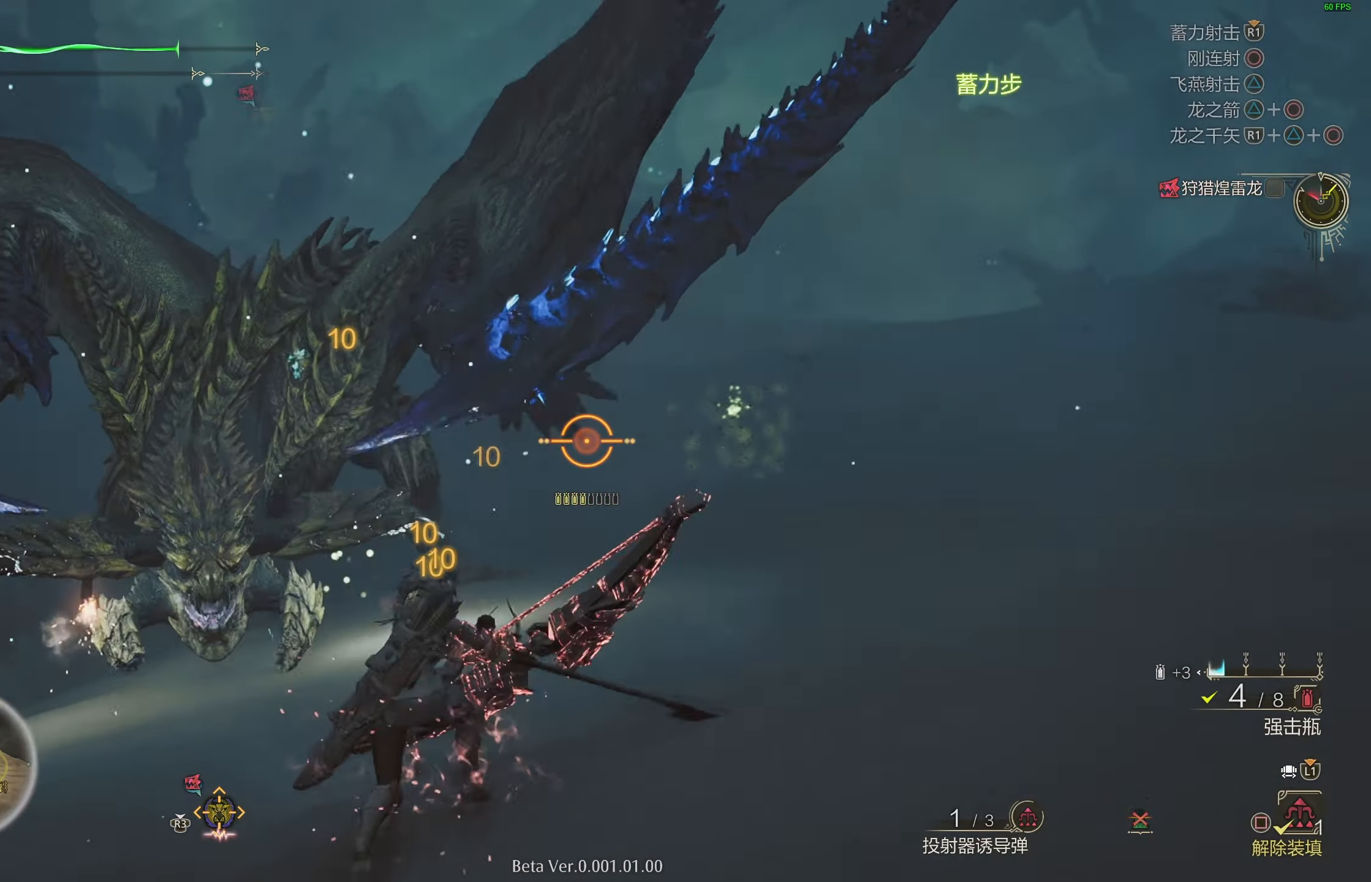
{"buttons": ["L2"], "left_stick": "up", "right_stick": "center", "events": [[50, "R1", "up"], [133, "right_stick", "center"]]}
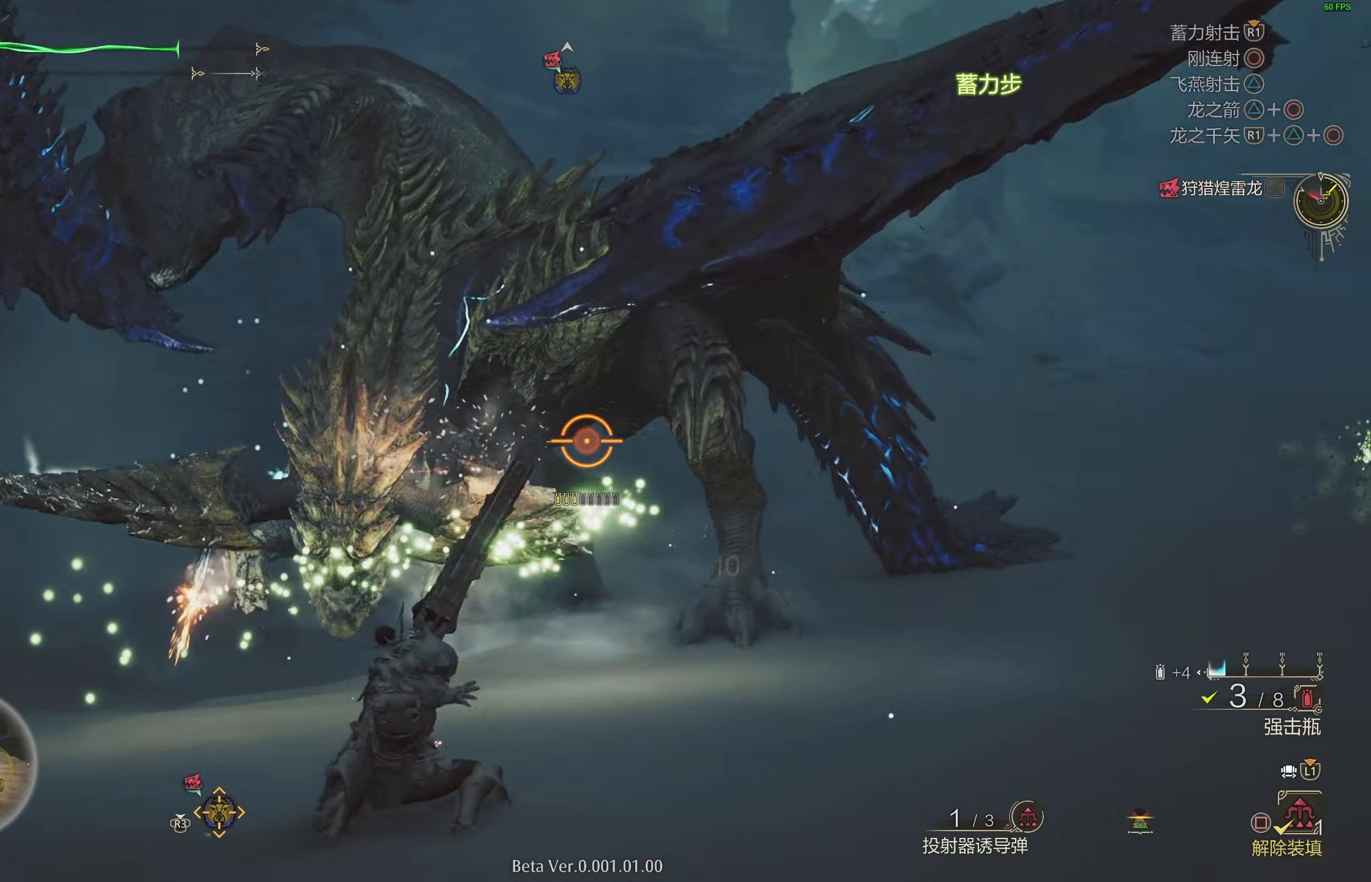
{"buttons": ["L2"], "left_stick": "center", "right_stick": "center", "events": [[33, "CIRCLE", "down"], [117, "CIRCLE", "up"], [233, "right_stick", "left"], [400, "right_stick", "center"], [433, "left_stick", "center"]]}
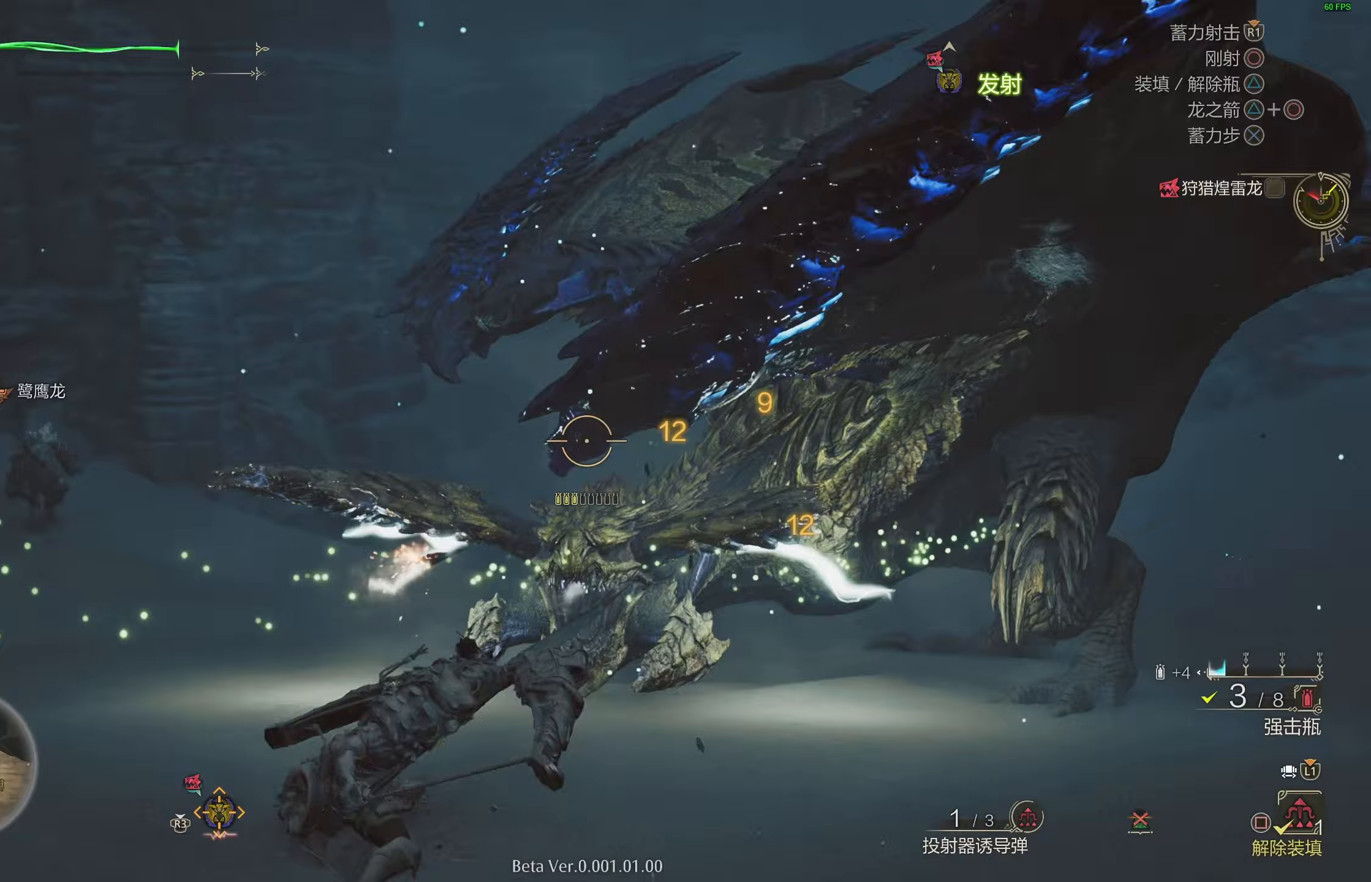
{"buttons": ["L2"], "left_stick": "left", "right_stick": "center", "events": [[100, "right_stick", "down-right"], [217, "right_stick", "center"], [250, "left_stick", "left"], [383, "CIRCLE", "down"], [483, "CIRCLE", "up"]]}
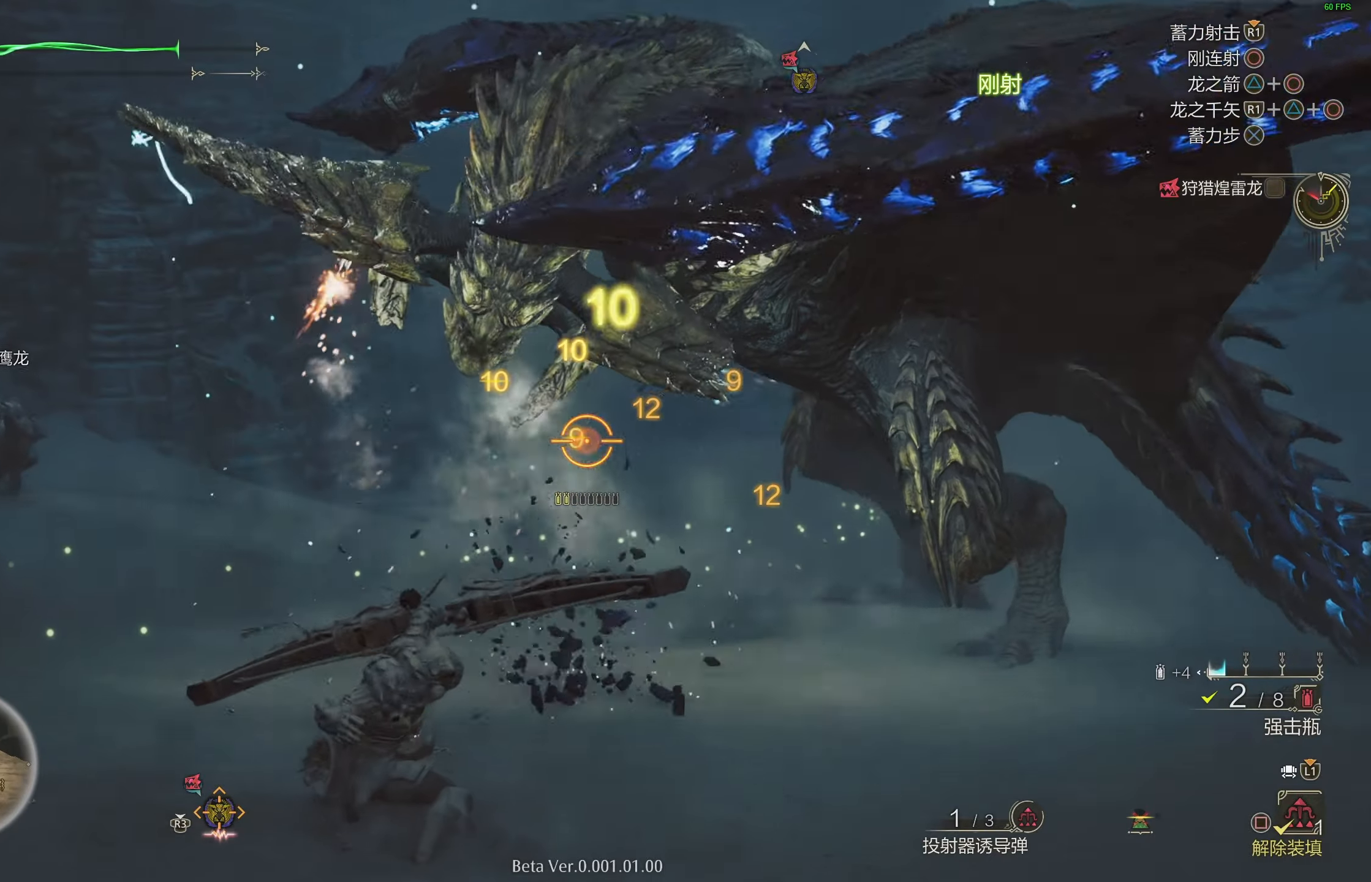
{"buttons": ["L2"], "left_stick": "up-left", "right_stick": "left", "events": [[50, "CIRCLE", "down"], [133, "CIRCLE", "up"], [183, "CIRCLE", "down"], [283, "CIRCLE", "up"], [400, "right_stick", "left"], [417, "left_stick", "up-left"]]}
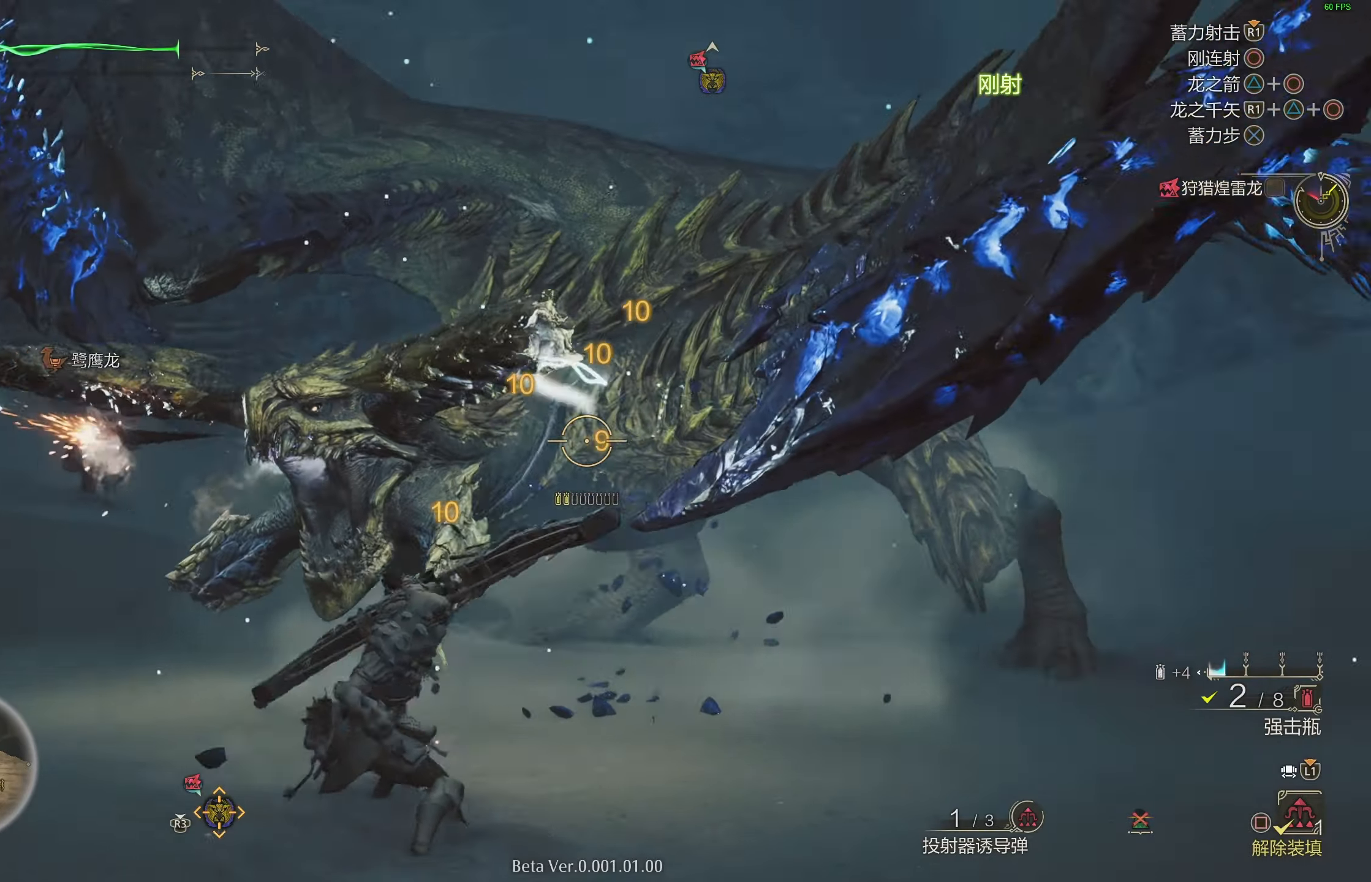
{"buttons": ["L2"], "left_stick": "up", "right_stick": "center", "events": [[50, "right_stick", "center"], [233, "left_stick", "up"]]}
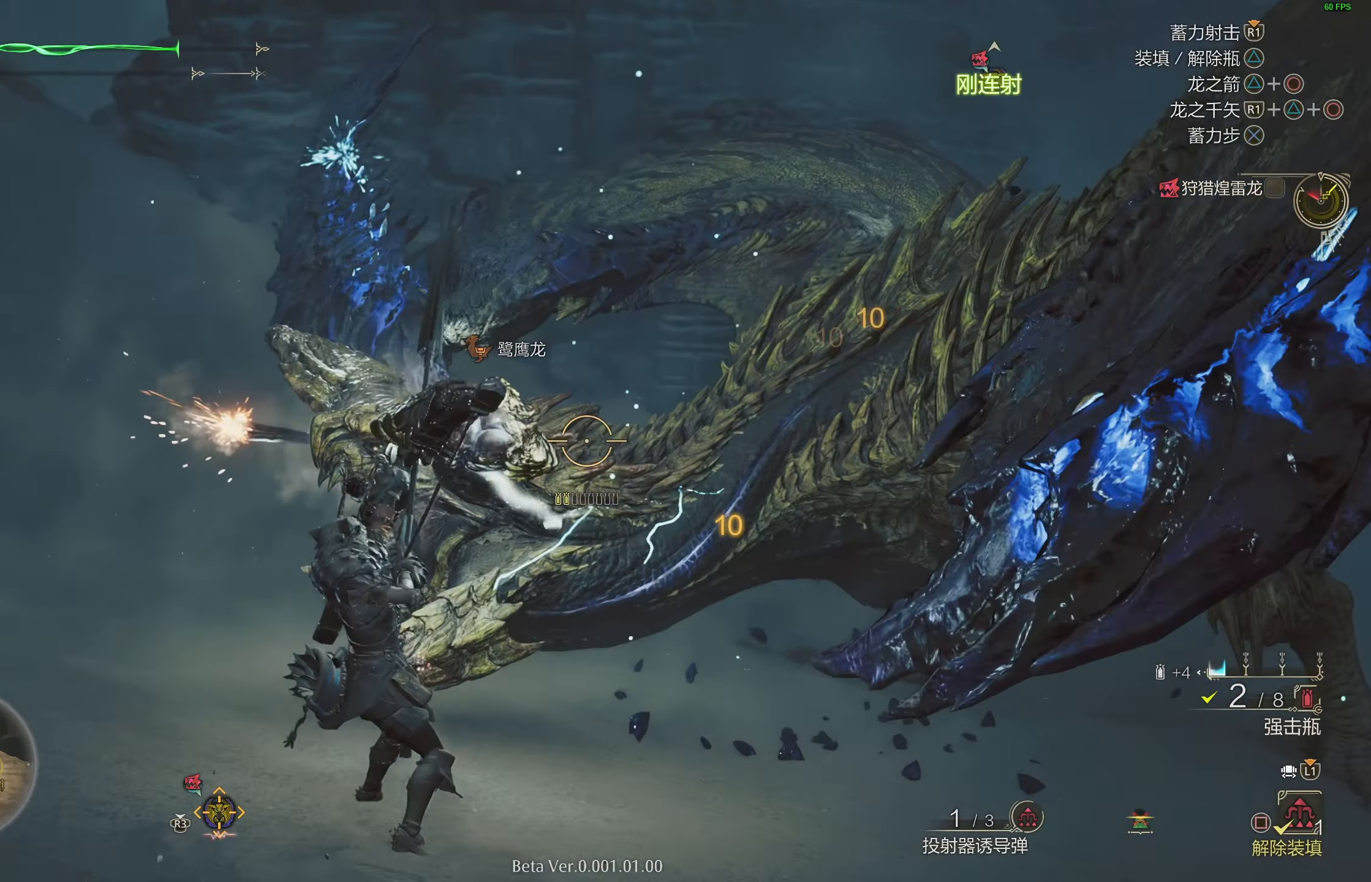
{"buttons": ["L2"], "left_stick": "down", "right_stick": "center", "events": [[83, "left_stick", "center"], [350, "left_stick", "down"]]}
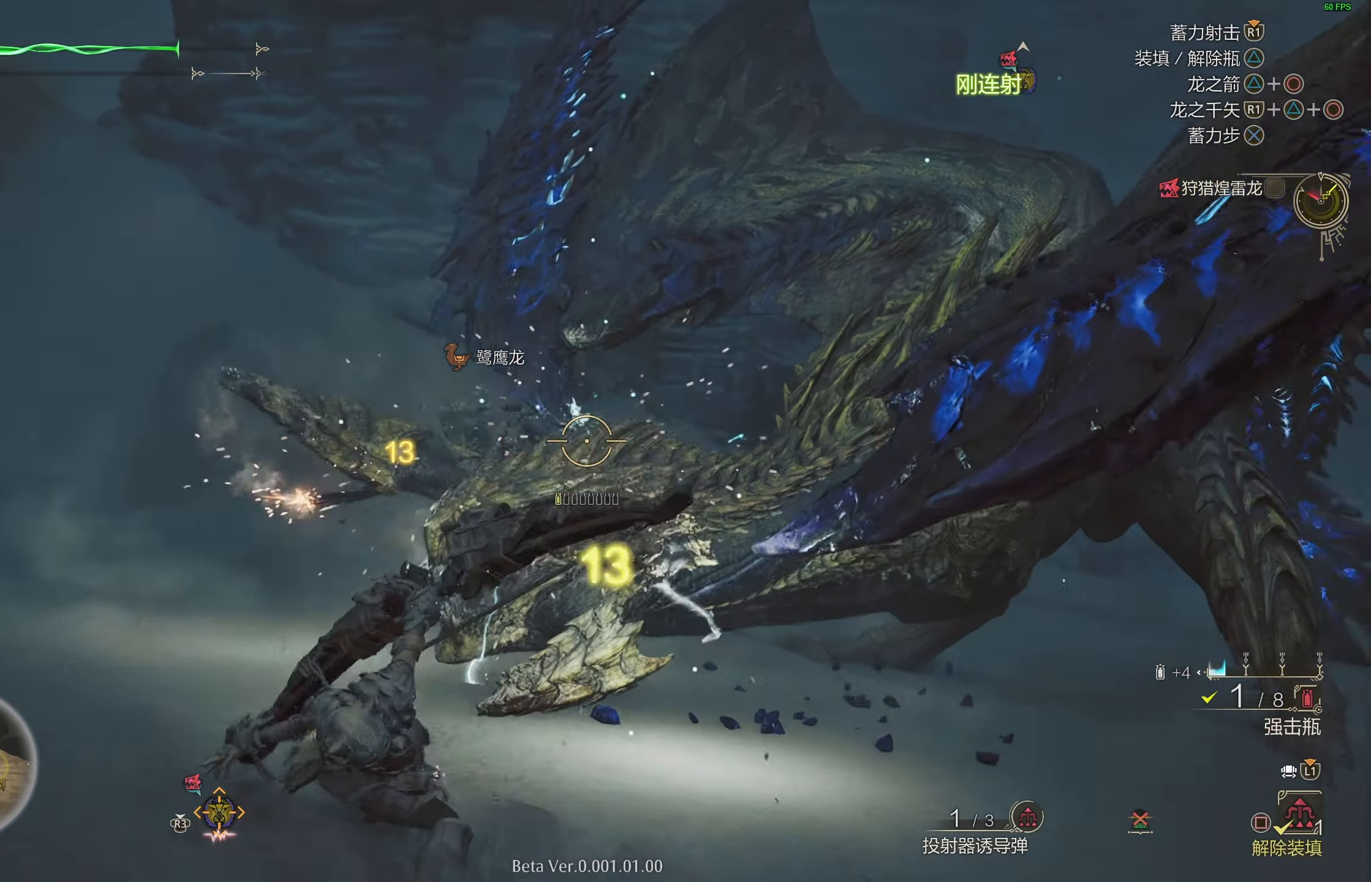
{"buttons": ["L2"], "left_stick": "down", "right_stick": "right", "events": [[50, "CIRCLE", "down"], [150, "CIRCLE", "up"], [200, "CIRCLE", "down"], [283, "CIRCLE", "up"], [433, "right_stick", "right"]]}
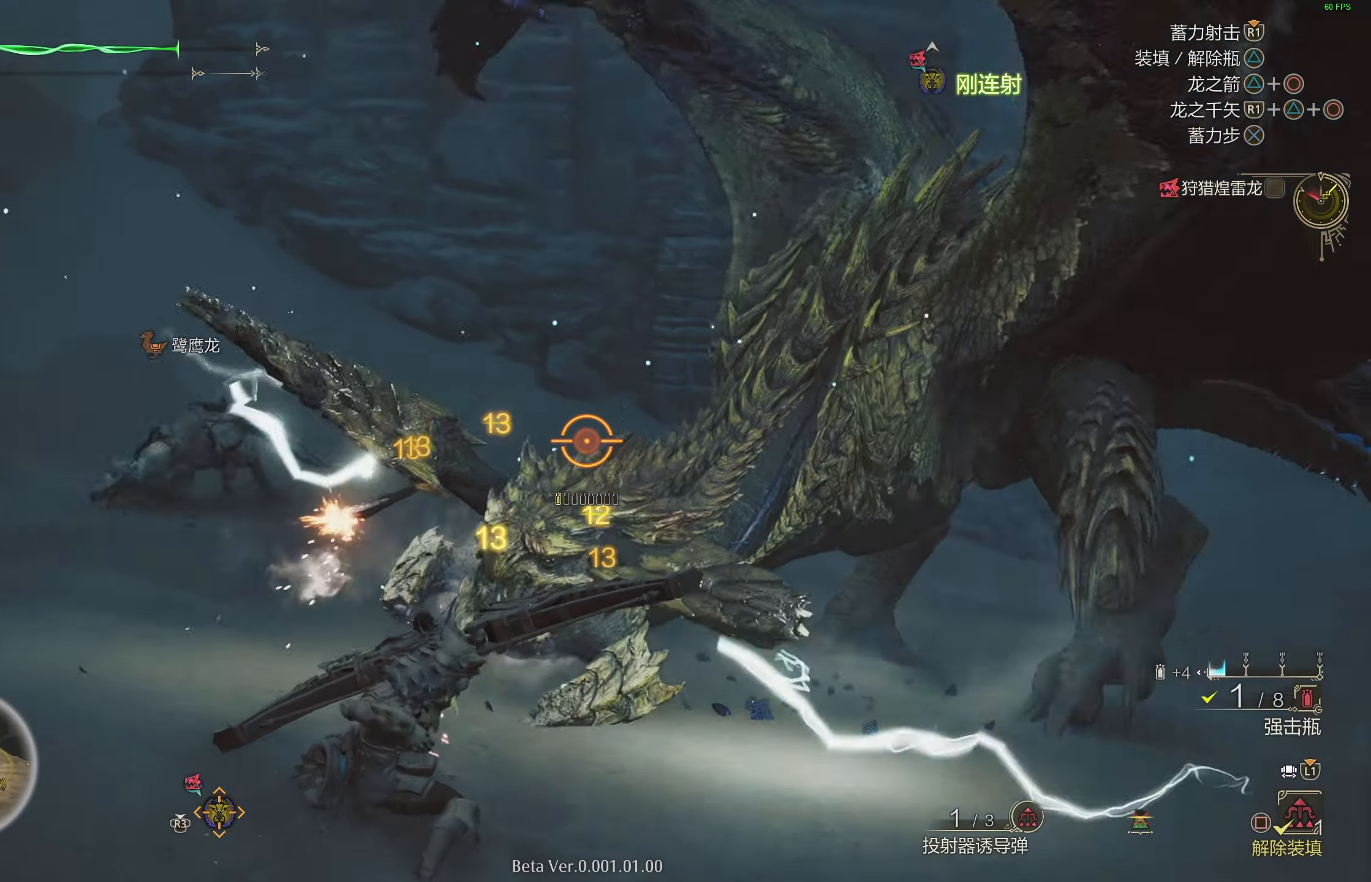
{"buttons": ["L2"], "left_stick": "down", "right_stick": "center", "events": [[17, "right_stick", "center"], [233, "right_stick", "up-left"], [383, "right_stick", "center"]]}
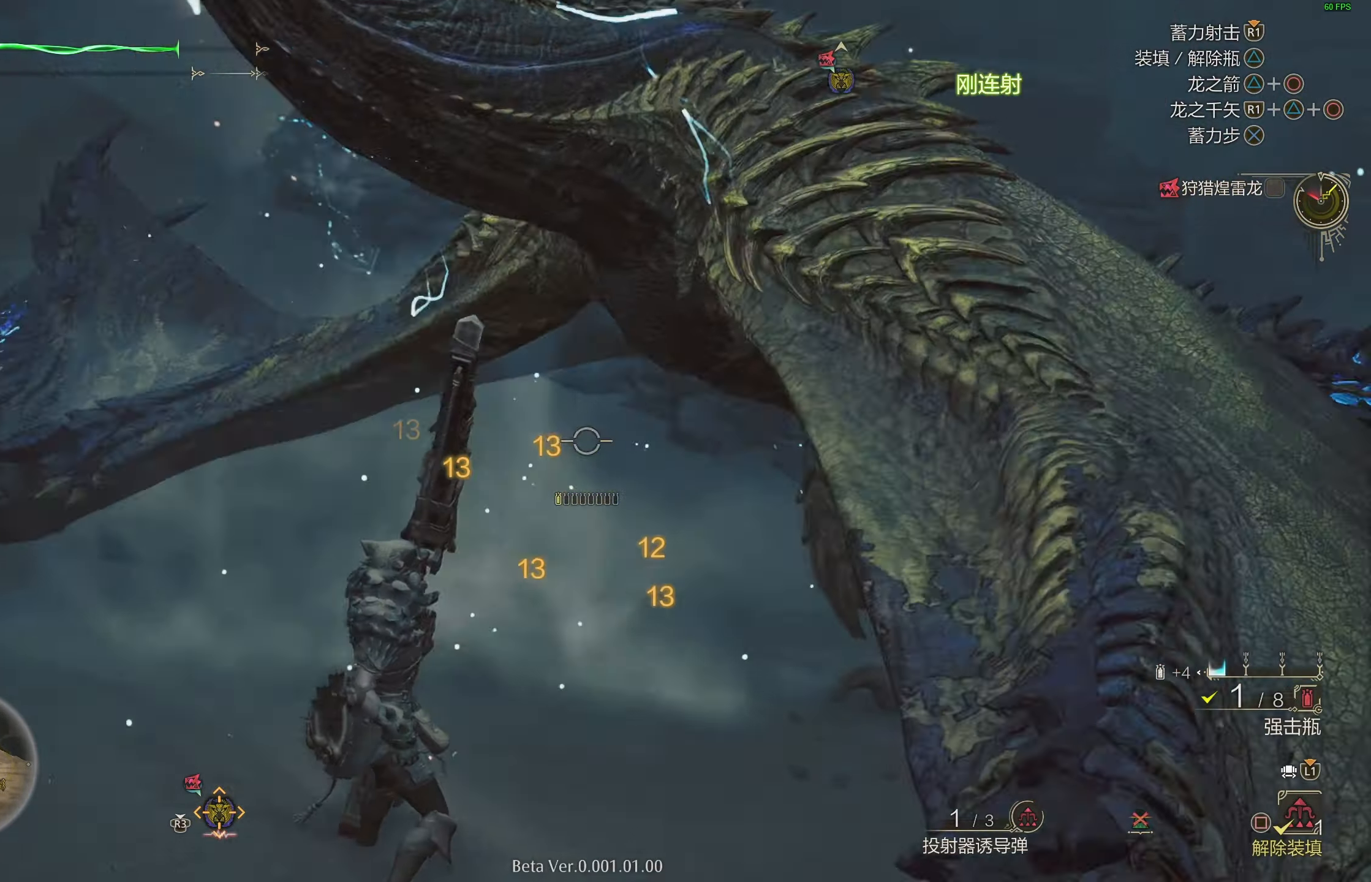
{"buttons": ["L2", "R1"], "left_stick": "down", "right_stick": "up-left", "events": [[17, "CROSS", "down"], [133, "CROSS", "up"], [300, "R1", "down"], [317, "right_stick", "up-left"]]}
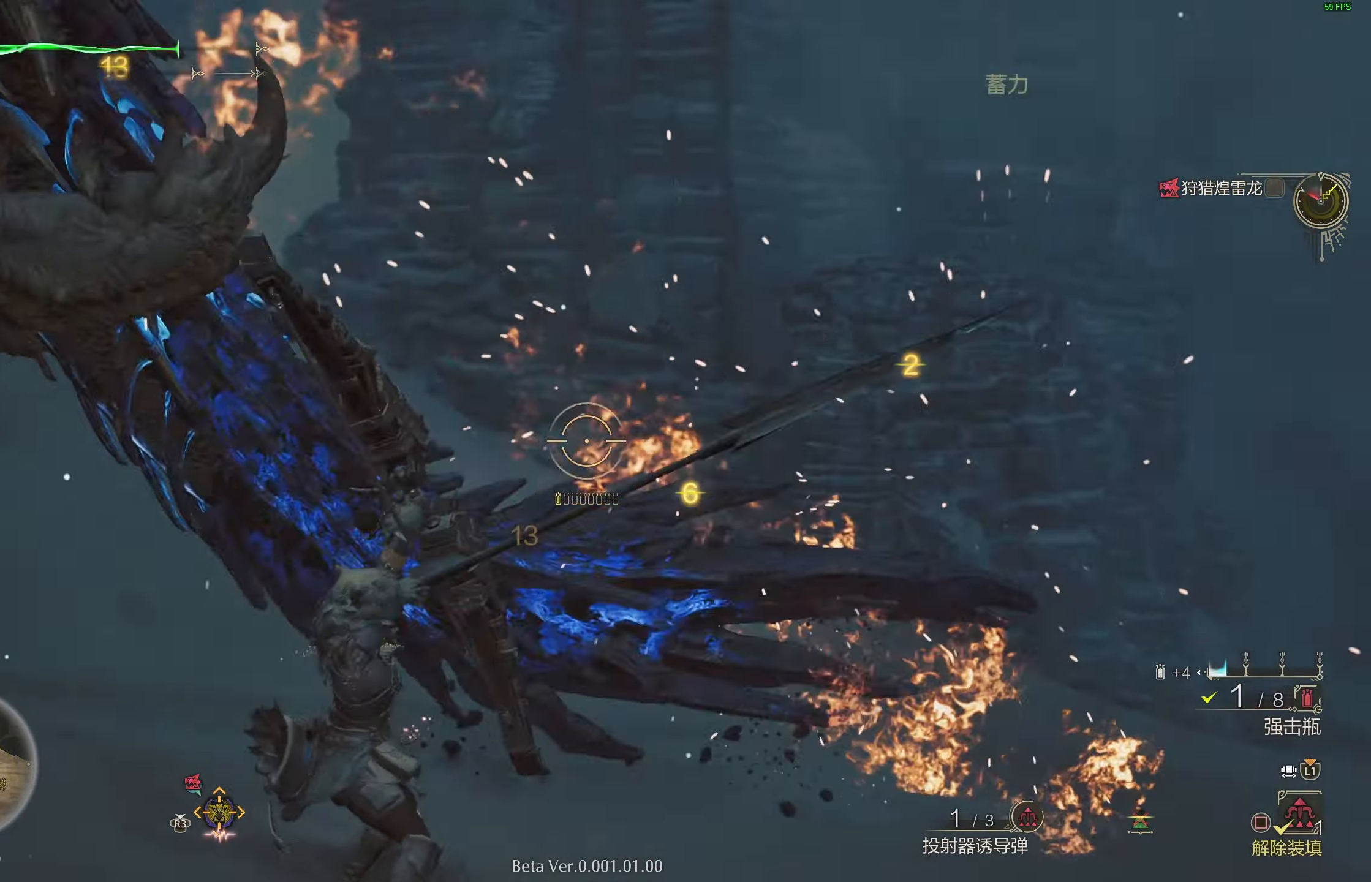
{"buttons": ["L2", "R1"], "left_stick": "left", "right_stick": "left", "events": [[400, "left_stick", "left"], [467, "right_stick", "left"]]}
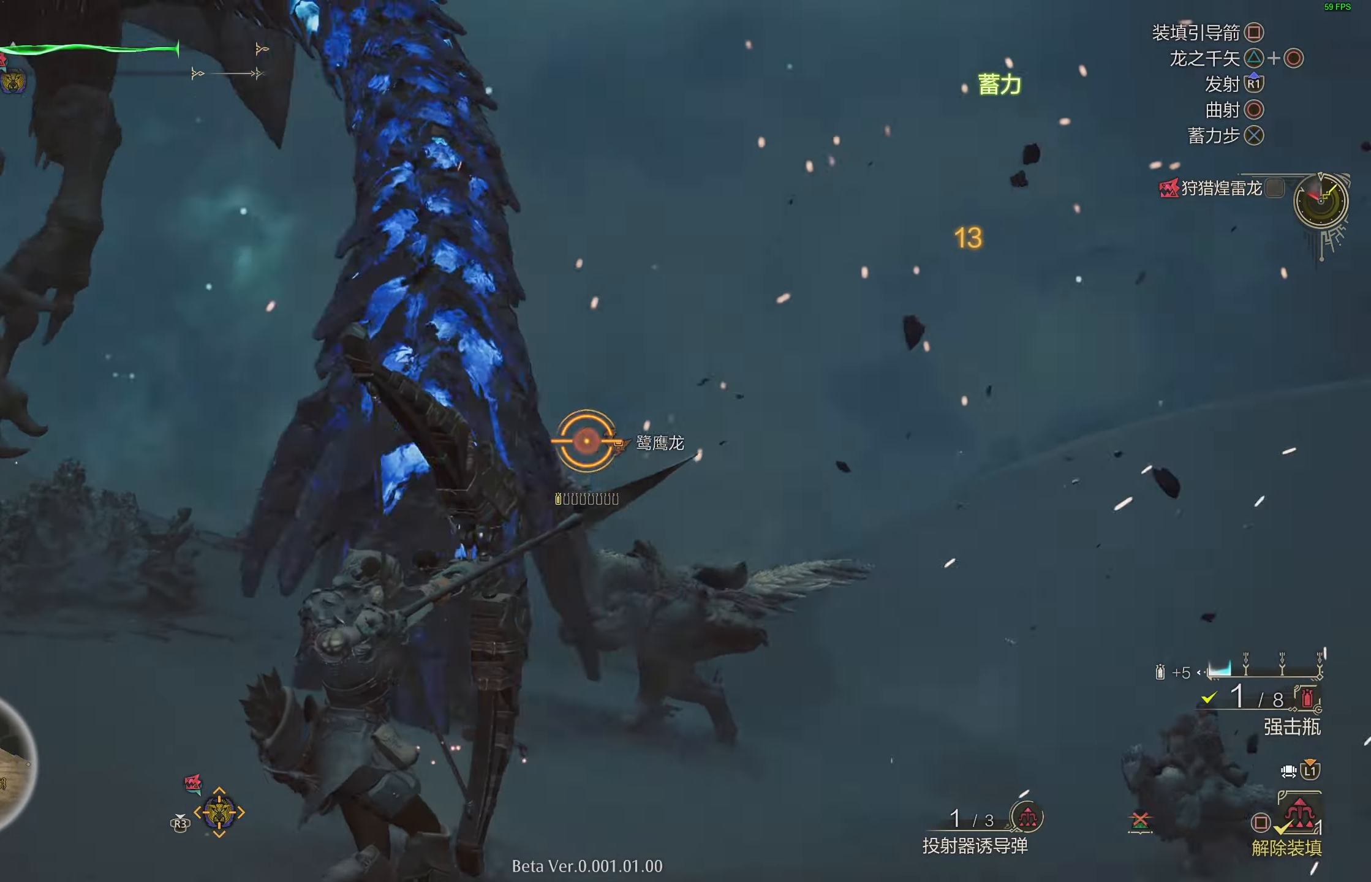
{"buttons": ["L2", "R1"], "left_stick": "up-left", "right_stick": "center", "events": [[67, "right_stick", "up-left"], [317, "right_stick", "center"], [367, "left_stick", "up-left"]]}
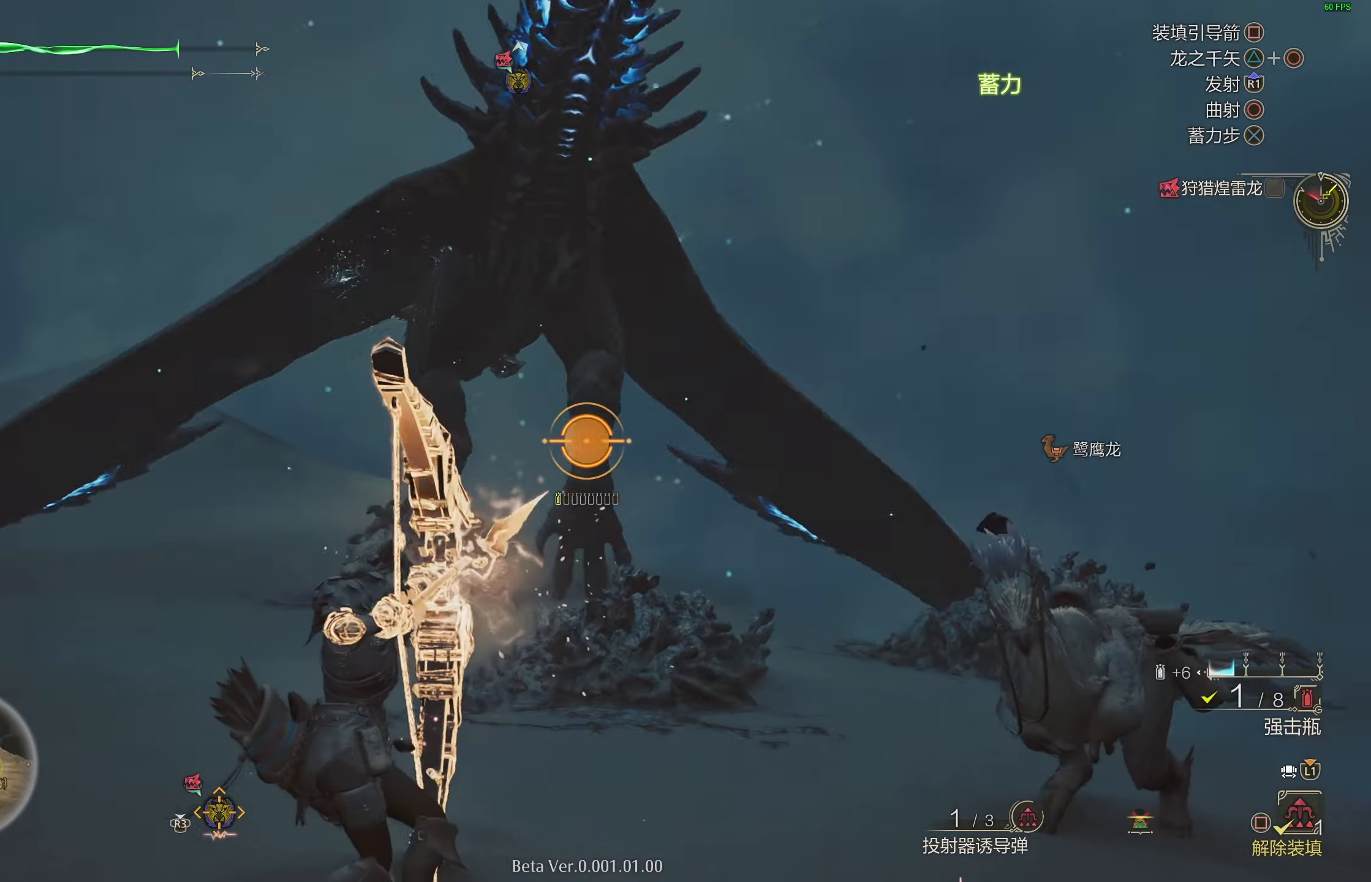
{"buttons": ["L2"], "left_stick": "up-left", "right_stick": "up-left", "events": [[50, "right_stick", "up-left"], [183, "right_stick", "center"], [250, "R1", "up"], [400, "right_stick", "up-left"]]}
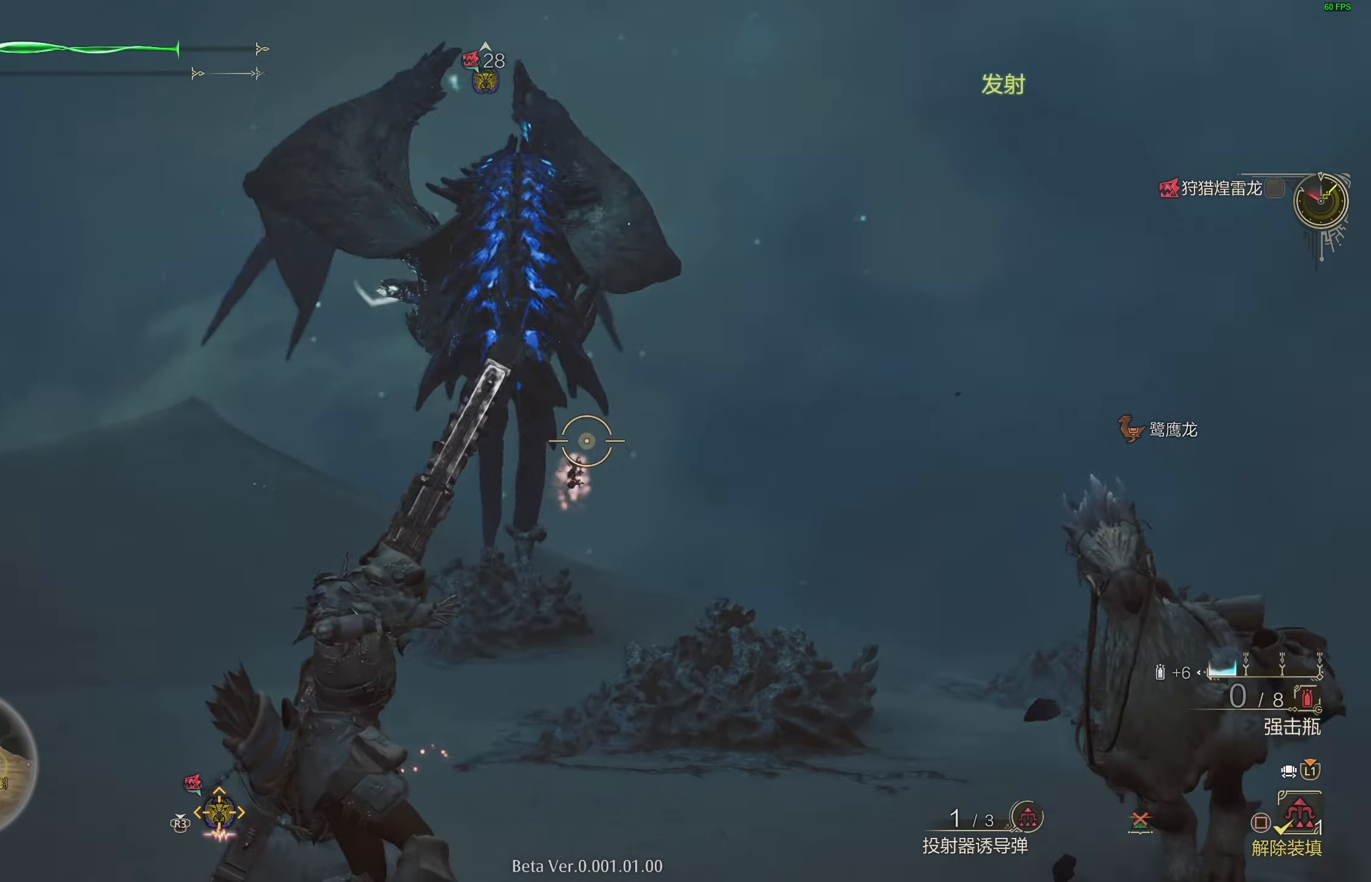
{"buttons": [], "left_stick": "up-left", "right_stick": "center", "events": [[50, "right_stick", "center"], [267, "right_stick", "down"], [300, "L2", "up"], [433, "right_stick", "center"]]}
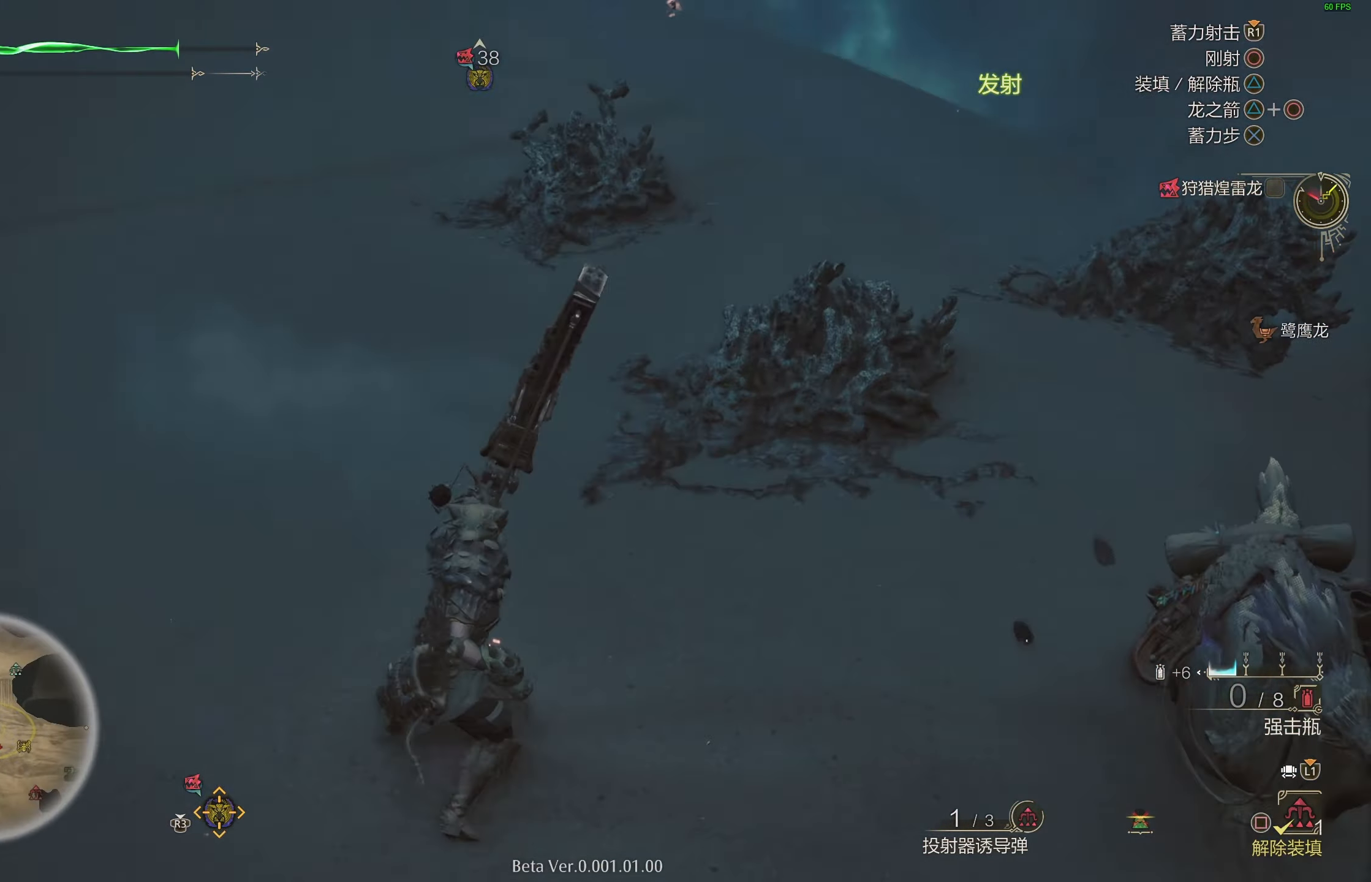
{"buttons": [], "left_stick": "up-left", "right_stick": "up-left", "events": [[50, "SQUARE", "down"], [150, "SQUARE", "up"], [217, "SQUARE", "down"], [317, "SQUARE", "up"], [483, "right_stick", "up-left"]]}
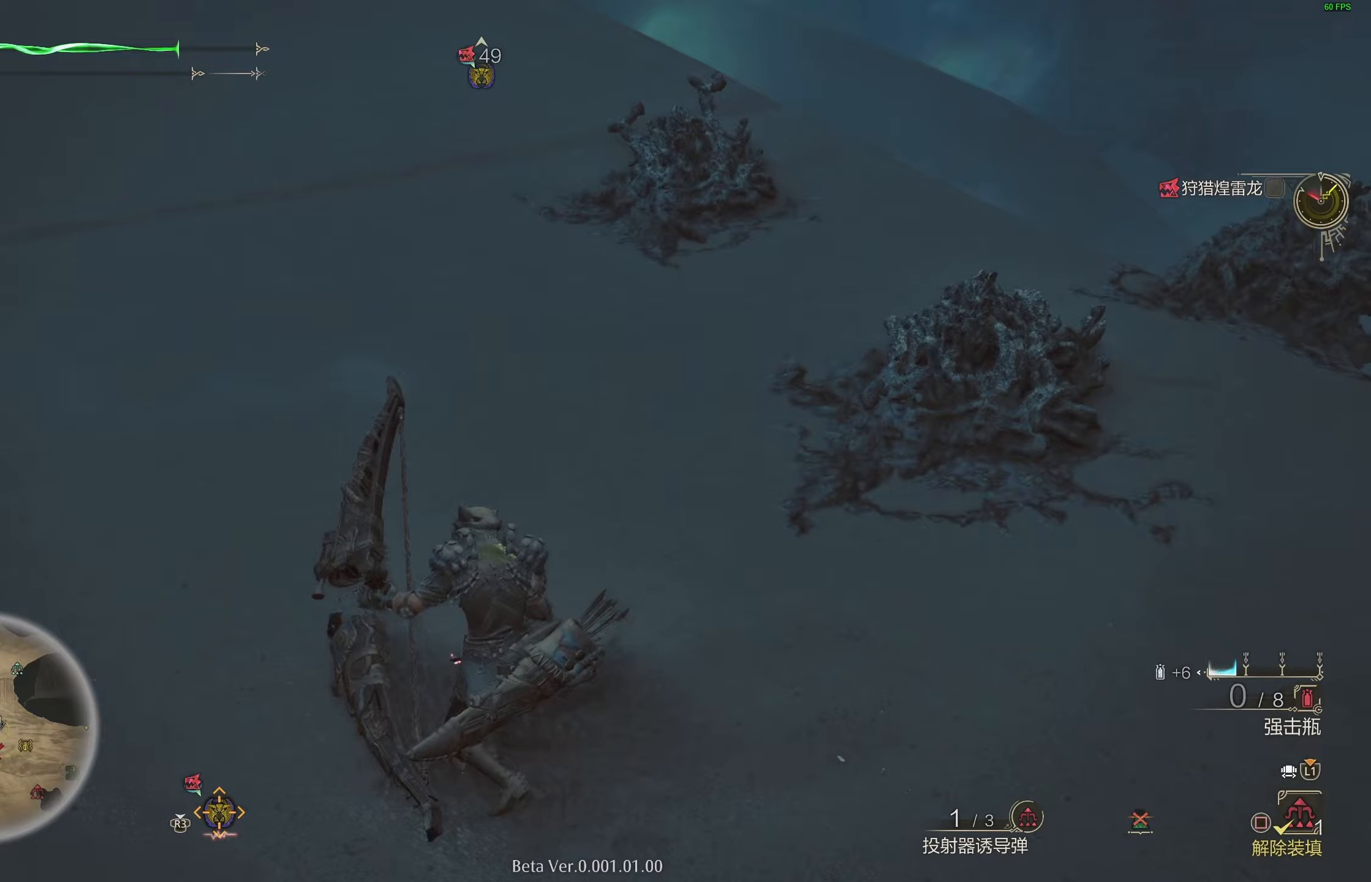
{"buttons": [], "left_stick": "up", "right_stick": "center", "events": [[33, "left_stick", "up"], [100, "right_stick", "center"]]}
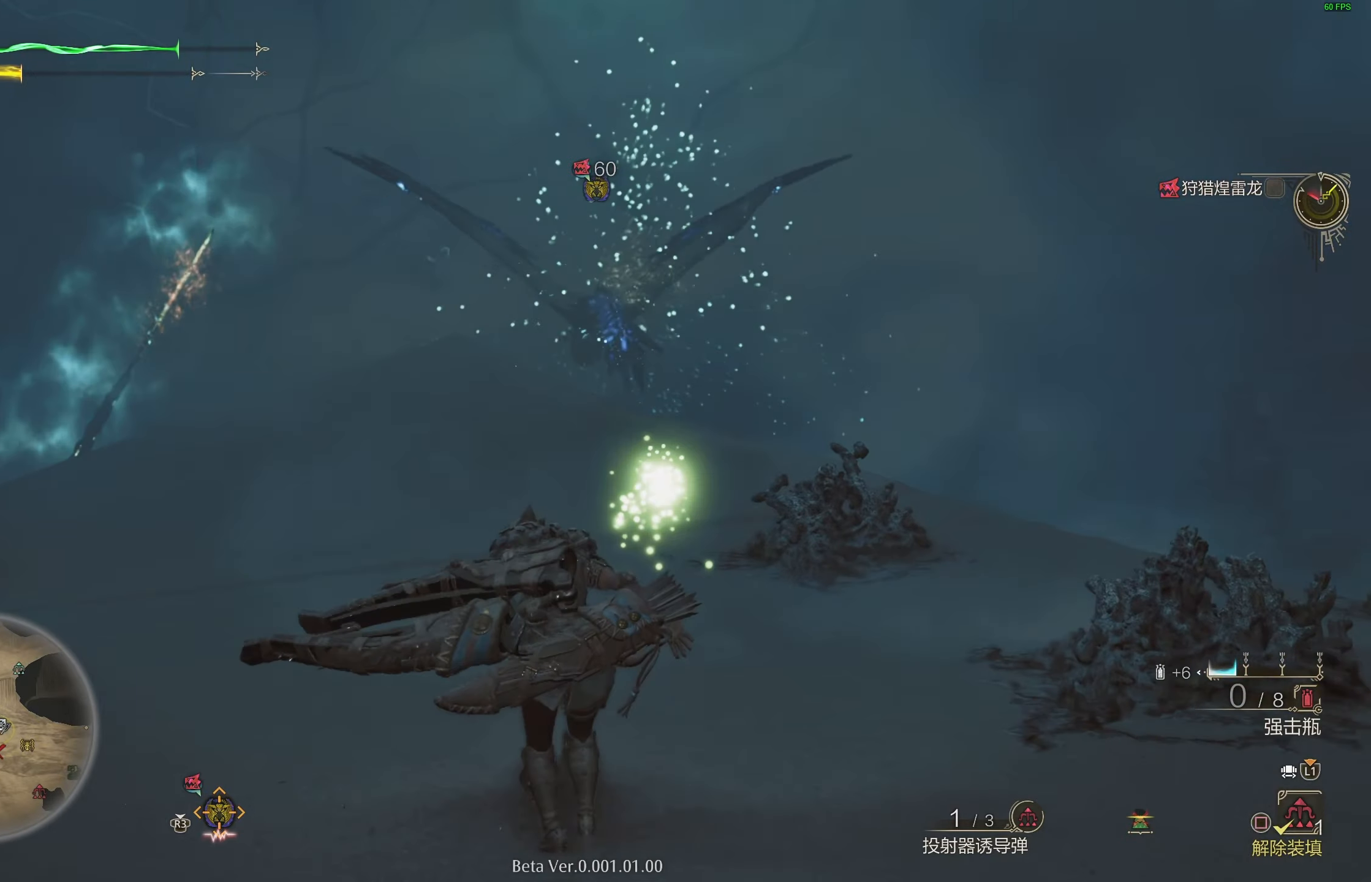
{"buttons": [], "left_stick": "up", "right_stick": "center", "events": []}
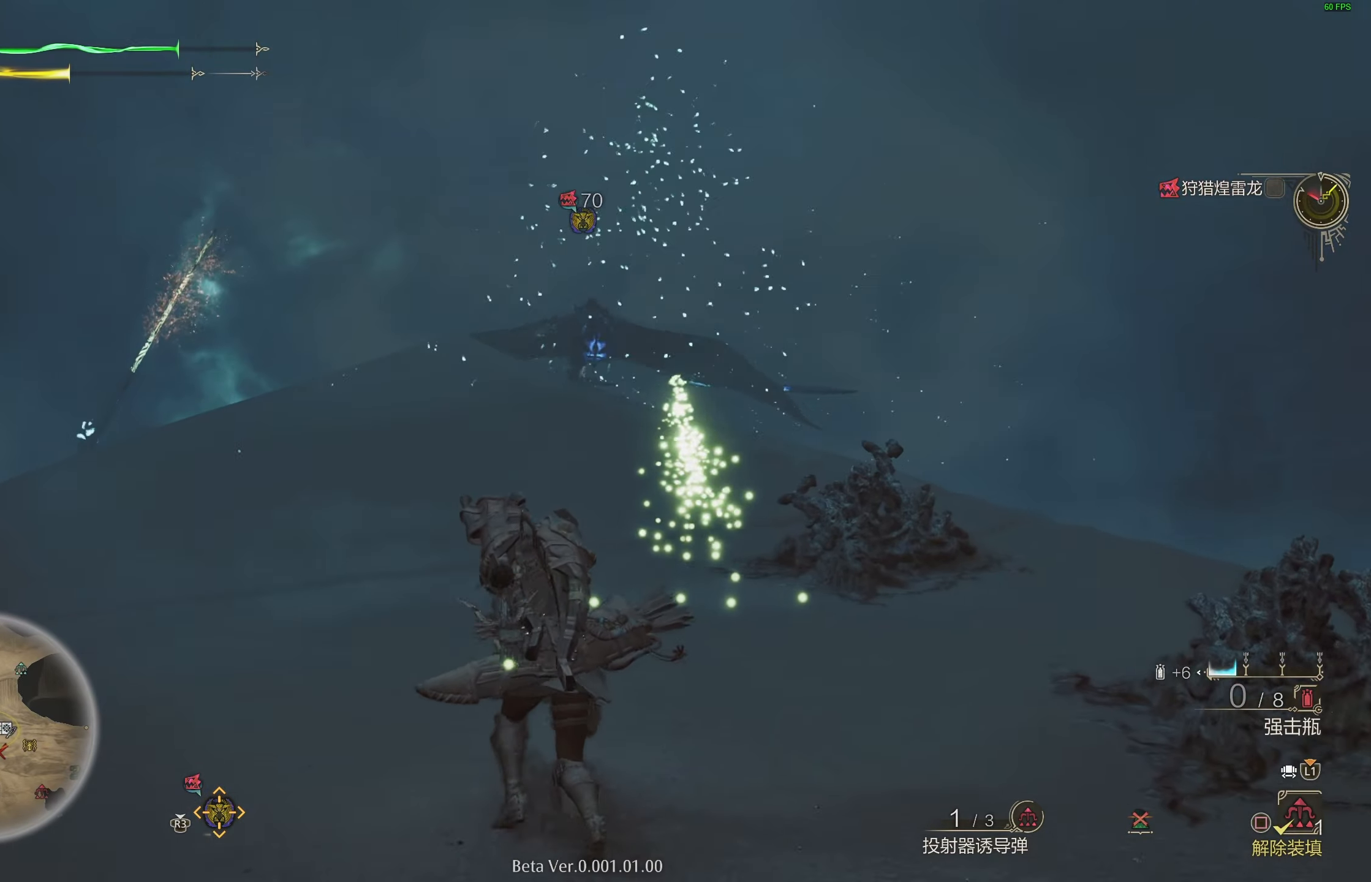
{"buttons": ["CIRCLE"], "left_stick": "up", "right_stick": "center", "events": [[33, "CIRCLE", "down"]]}